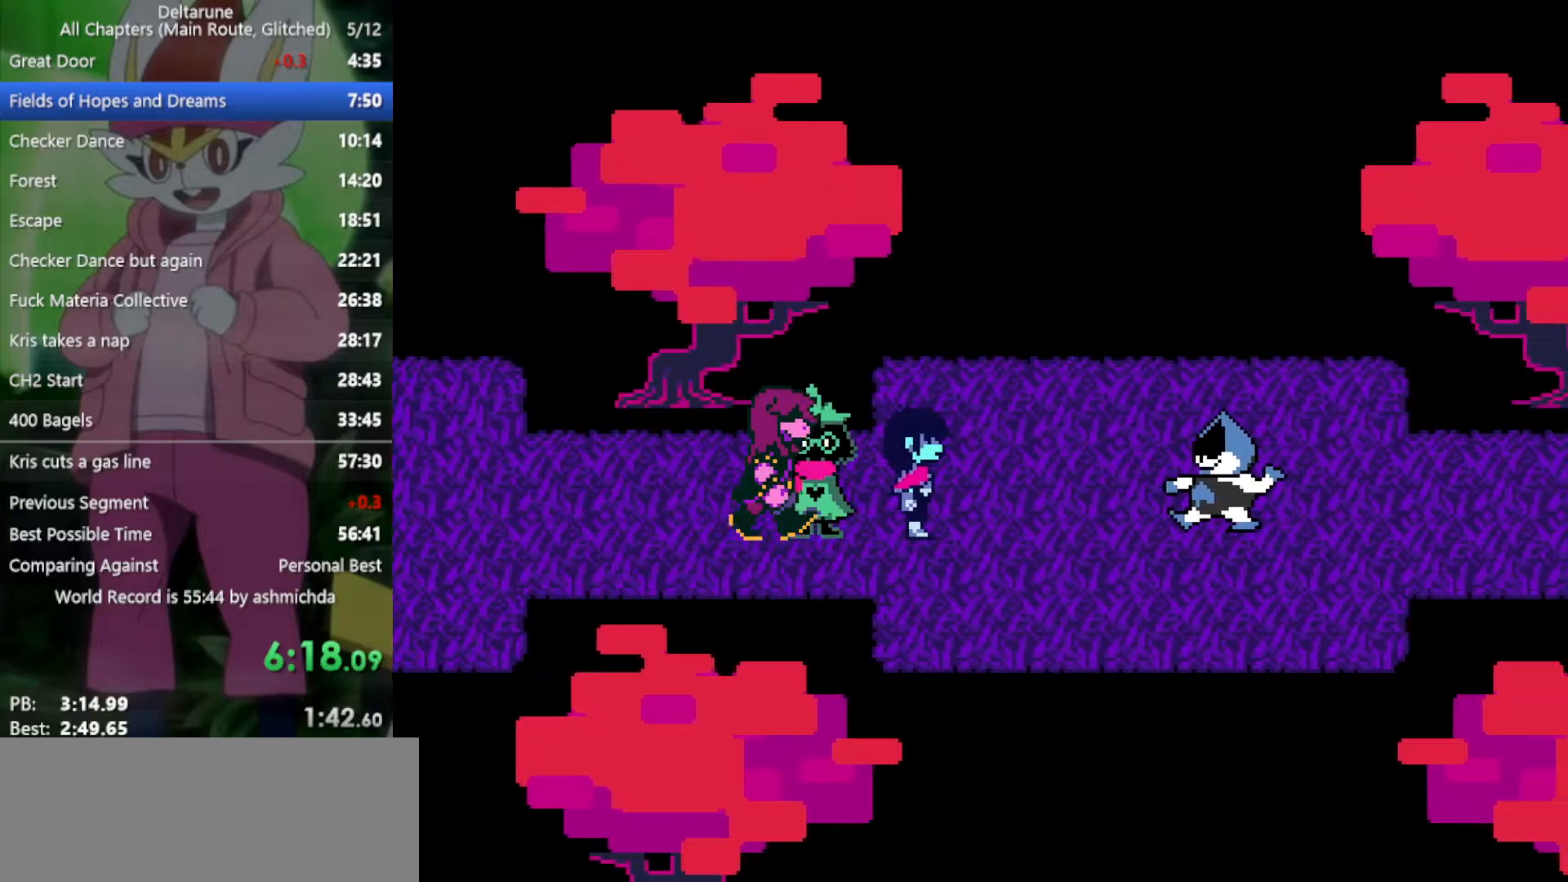
Gameplay with keyboard; each line is a JSON object with the keys held at the frame after it. "events" lists presses ("down") and releases ("up") of "c", "ctrl", "down", "left", "return", "right", "shift", "up", "x" and "z" between this image and that frame as [ms after this image, input, new state], when the widget could be followed in between. No other keys are recorded. Mouse input is not recorded.
{"keys": ["right", "x"], "events": [[17, "return", "up"], [50, "z", "down"], [100, "return", "down"], [100, "z", "up"], [150, "return", "up"], [200, "z", "down"], [233, "return", "down"], [233, "z", "up"], [283, "return", "up"], [383, "return", "down"], [383, "z", "down"], [417, "return", "up"], [417, "z", "up"]]}
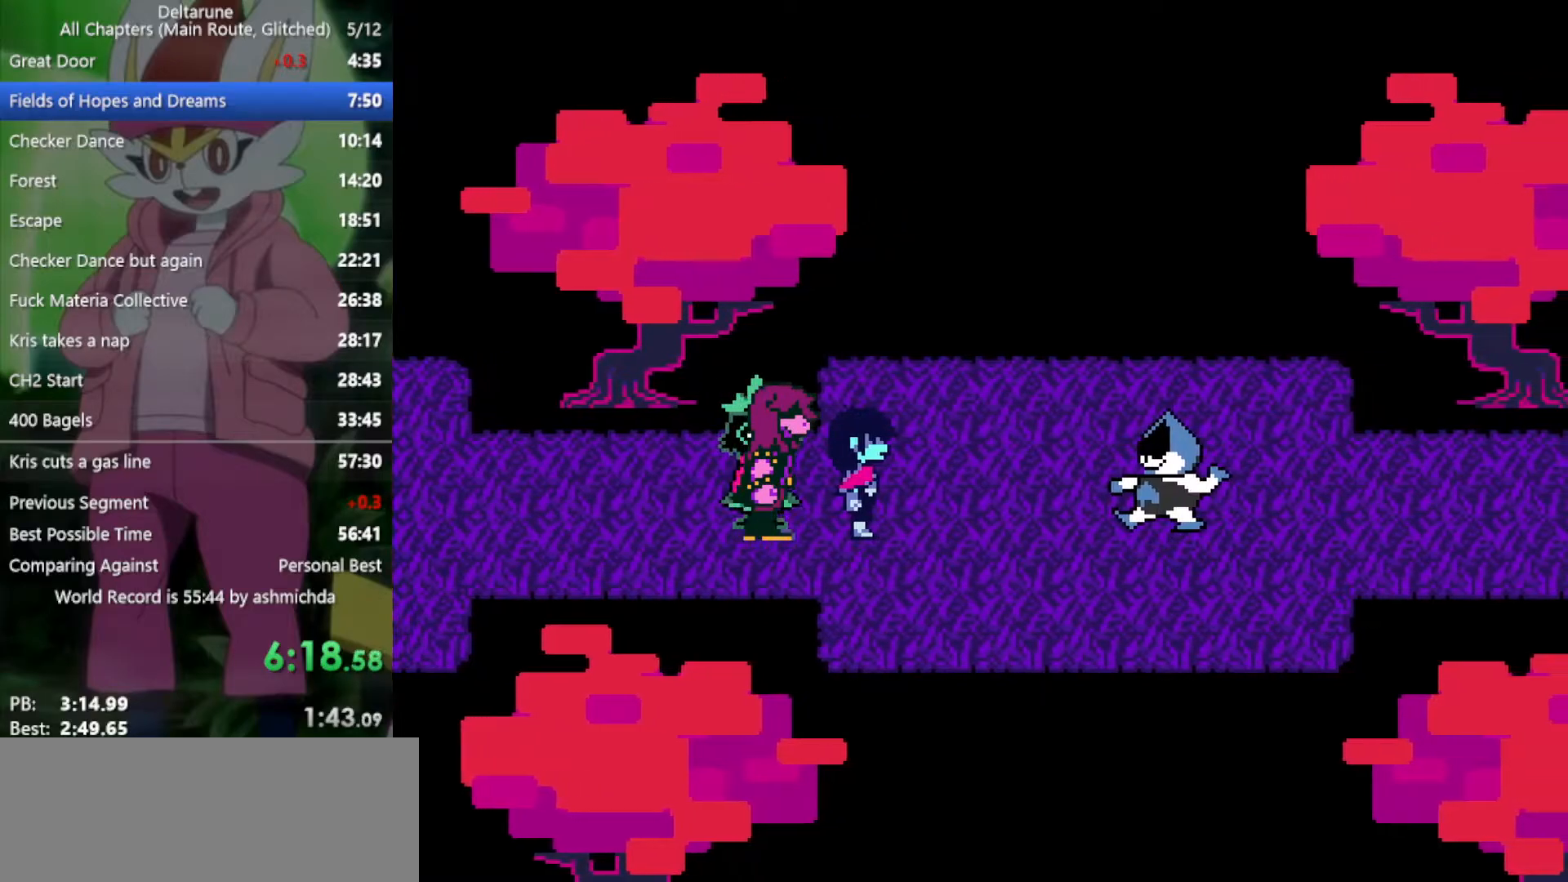
{"keys": ["right", "x", "z"], "events": [[17, "z", "down"], [67, "z", "up"], [150, "z", "down"], [200, "z", "up"], [300, "return", "down"], [300, "z", "down"], [333, "return", "up"], [333, "z", "up"], [433, "return", "down"], [433, "z", "down"], [483, "return", "up"]]}
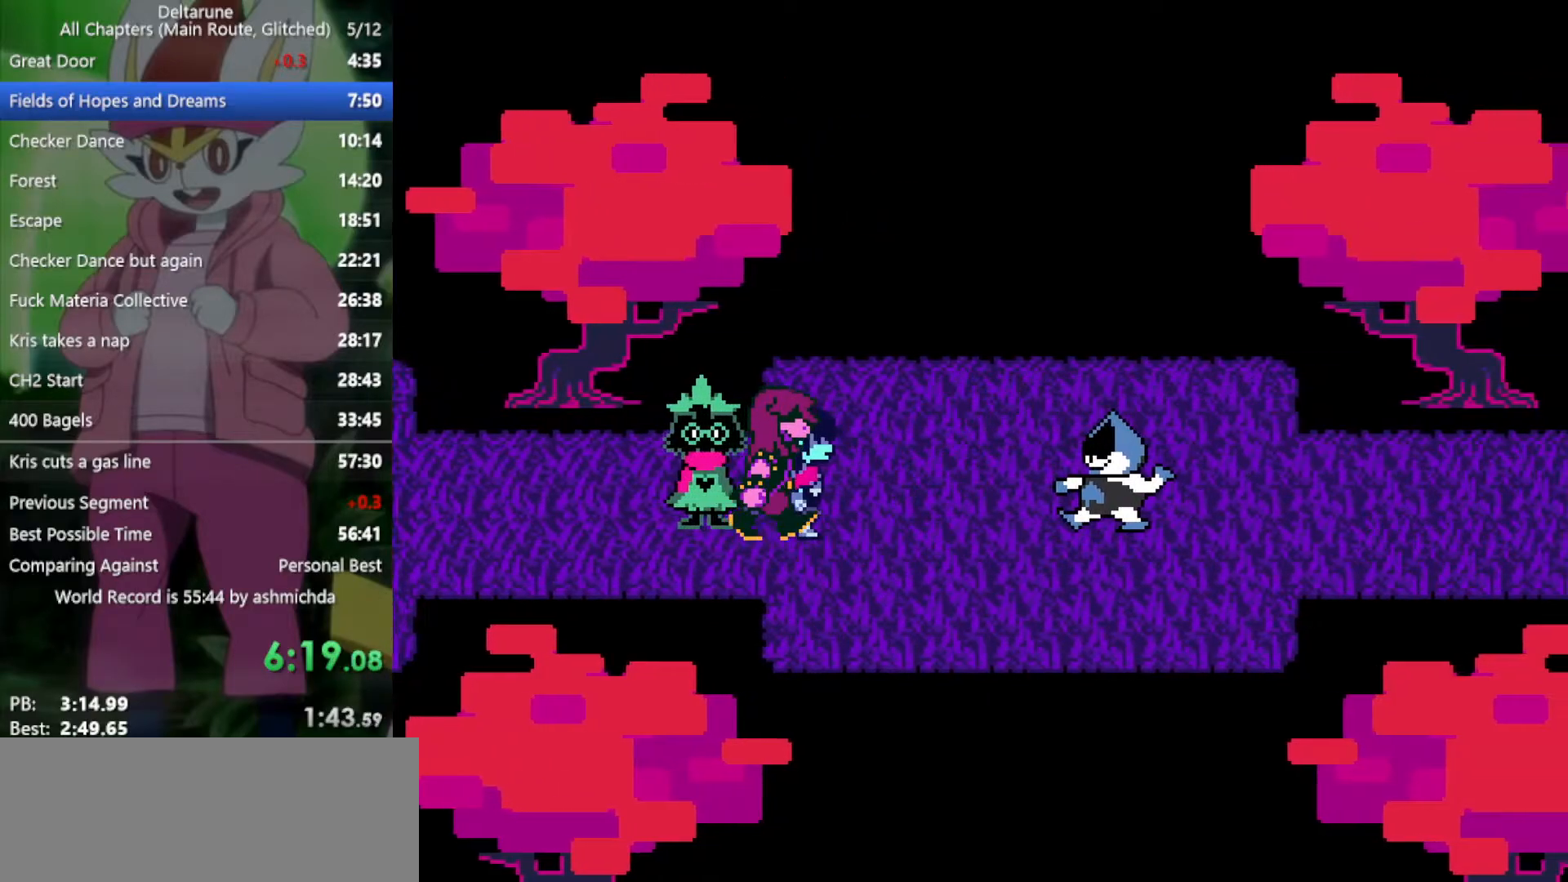
{"keys": ["return", "right", "x"], "events": [[33, "z", "up"], [67, "return", "down"], [67, "z", "down"], [117, "return", "up"], [117, "z", "up"], [217, "return", "down"], [250, "return", "up"], [250, "z", "down"], [300, "z", "up"], [350, "return", "down"], [400, "return", "up"], [400, "z", "down"], [450, "z", "up"], [483, "return", "down"]]}
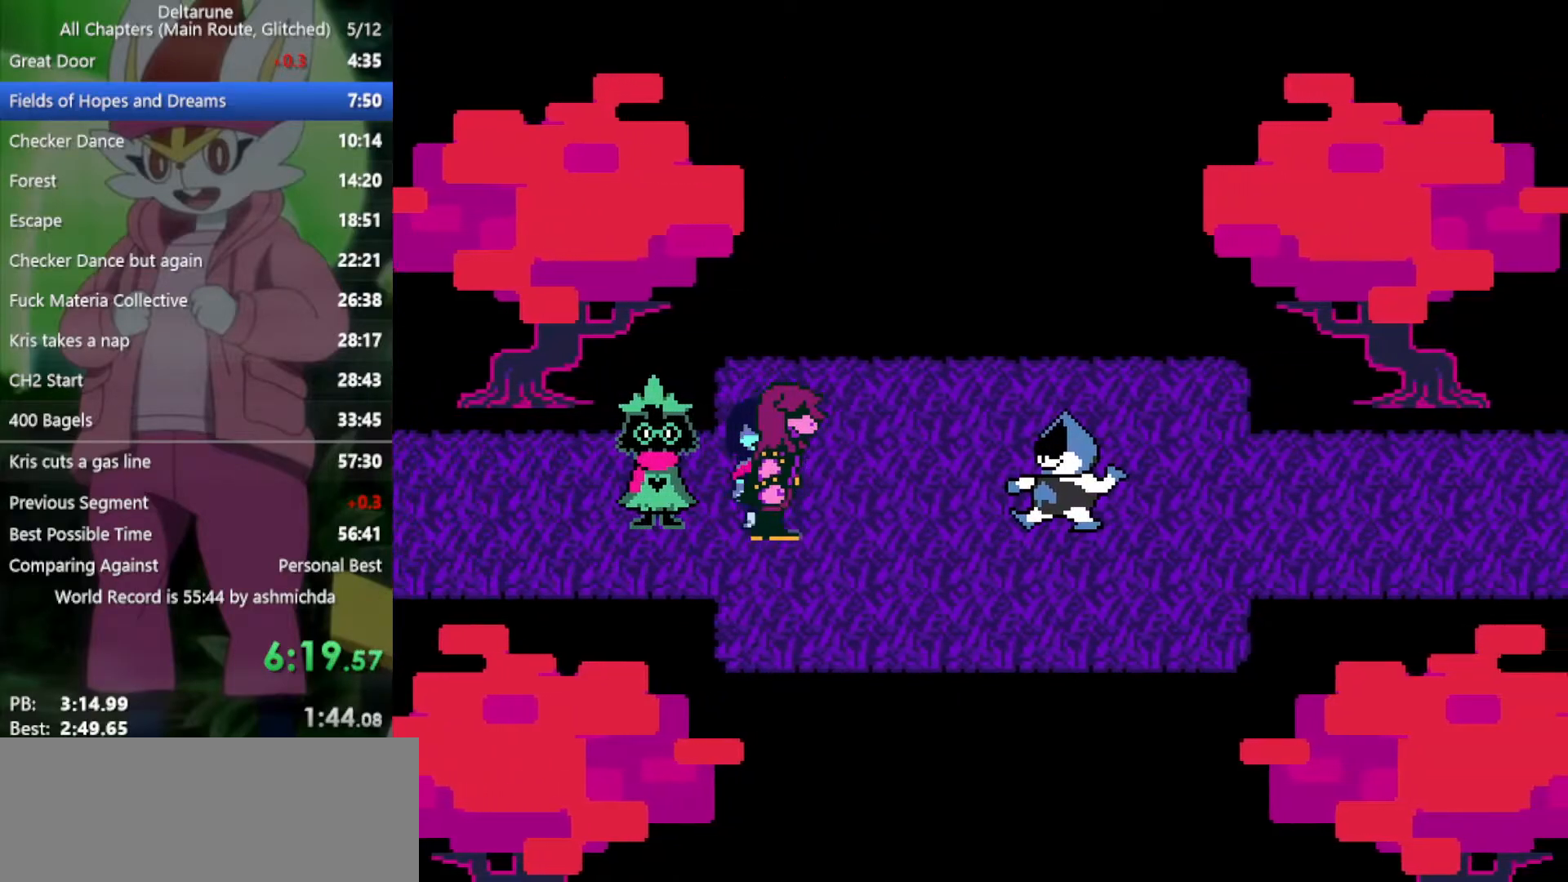
{"keys": ["return", "right", "x"], "events": [[33, "return", "up"], [33, "z", "down"], [83, "z", "up"], [117, "return", "down"], [167, "return", "up"], [167, "z", "down"], [217, "z", "up"], [267, "return", "down"], [317, "return", "up"], [317, "z", "down"], [350, "return", "down"], [350, "z", "up"], [400, "return", "up"], [450, "z", "down"], [500, "return", "down"], [500, "z", "up"]]}
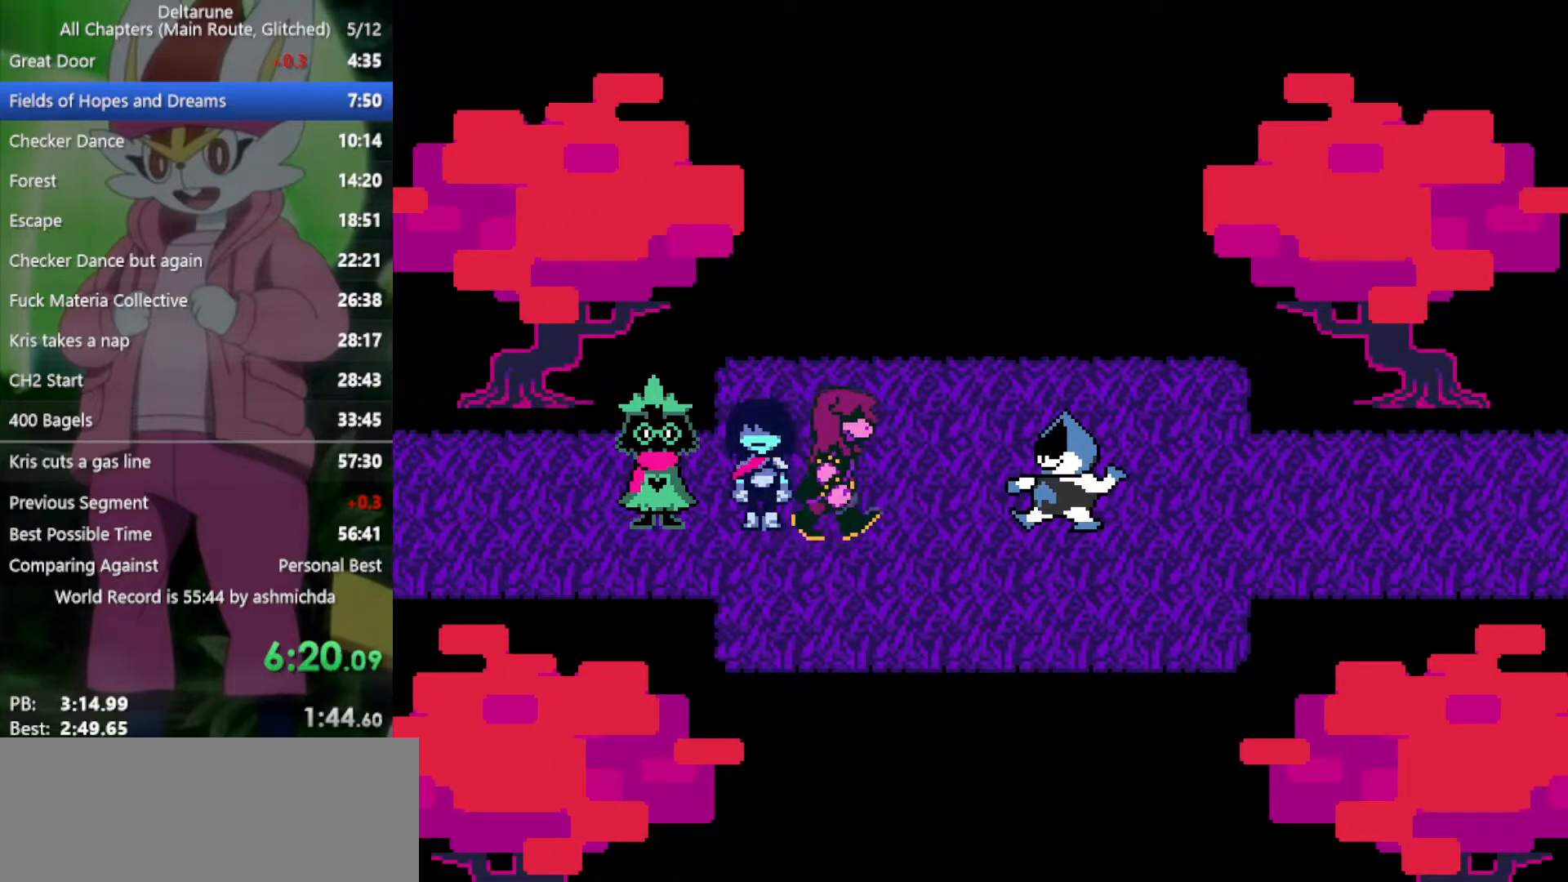
{"keys": ["return", "right", "x"], "events": [[33, "return", "up"], [83, "z", "down"], [133, "return", "down"], [183, "return", "up"], [183, "z", "up"], [267, "return", "down"], [267, "z", "down"], [317, "return", "up"], [317, "z", "up"], [417, "return", "down"], [417, "z", "down"], [450, "return", "up"], [450, "z", "up"], [500, "return", "down"]]}
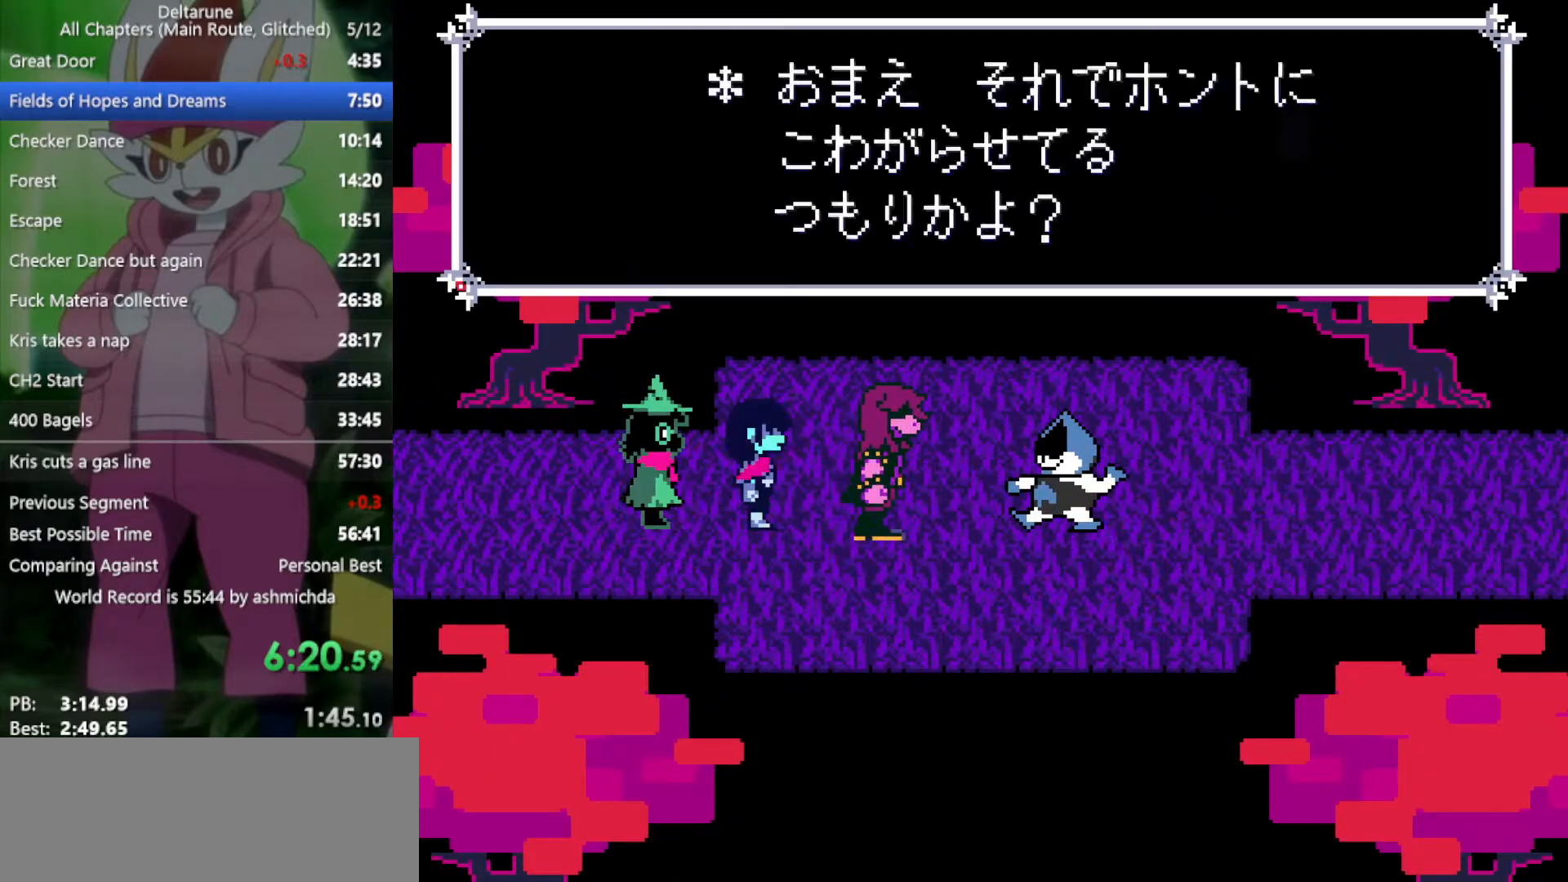
{"keys": ["right", "x"], "events": [[50, "return", "up"], [50, "z", "down"], [100, "z", "up"], [133, "return", "down"], [183, "return", "up"], [183, "z", "down"], [283, "return", "down"], [283, "z", "up"], [333, "return", "up"], [367, "return", "down"], [367, "z", "down"], [417, "return", "up"], [417, "z", "up"]]}
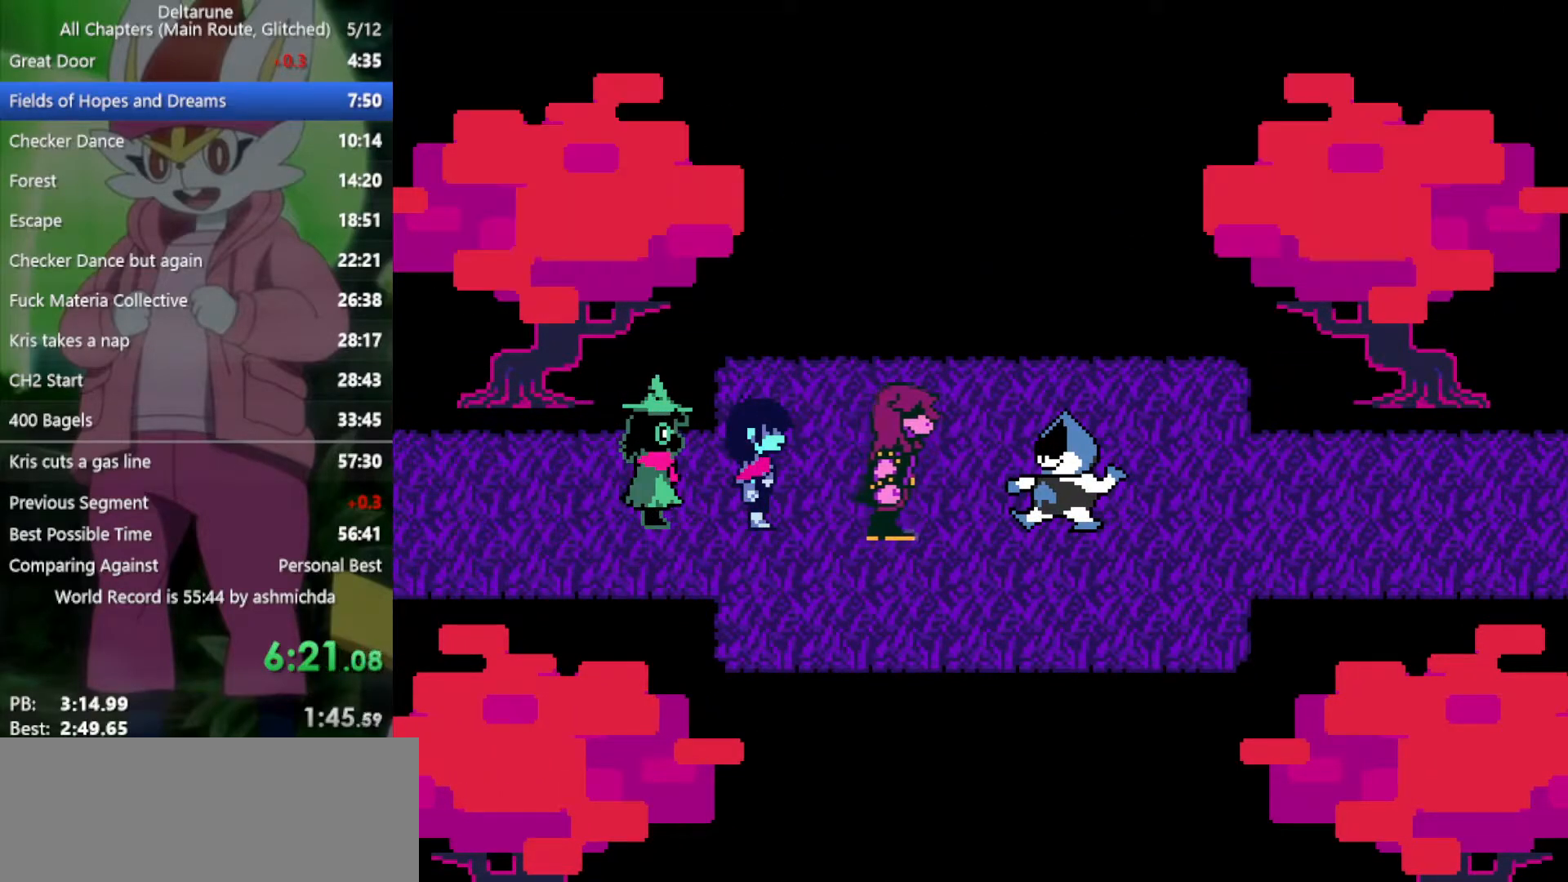
{"keys": ["right", "x", "z"], "events": [[17, "return", "down"], [17, "z", "down"], [50, "return", "up"], [50, "z", "up"], [100, "return", "down"], [150, "z", "down"], [200, "return", "up"], [200, "z", "up"], [300, "return", "down"], [300, "z", "down"], [333, "return", "up"], [383, "z", "up"], [433, "return", "down"], [483, "return", "up"], [483, "z", "down"]]}
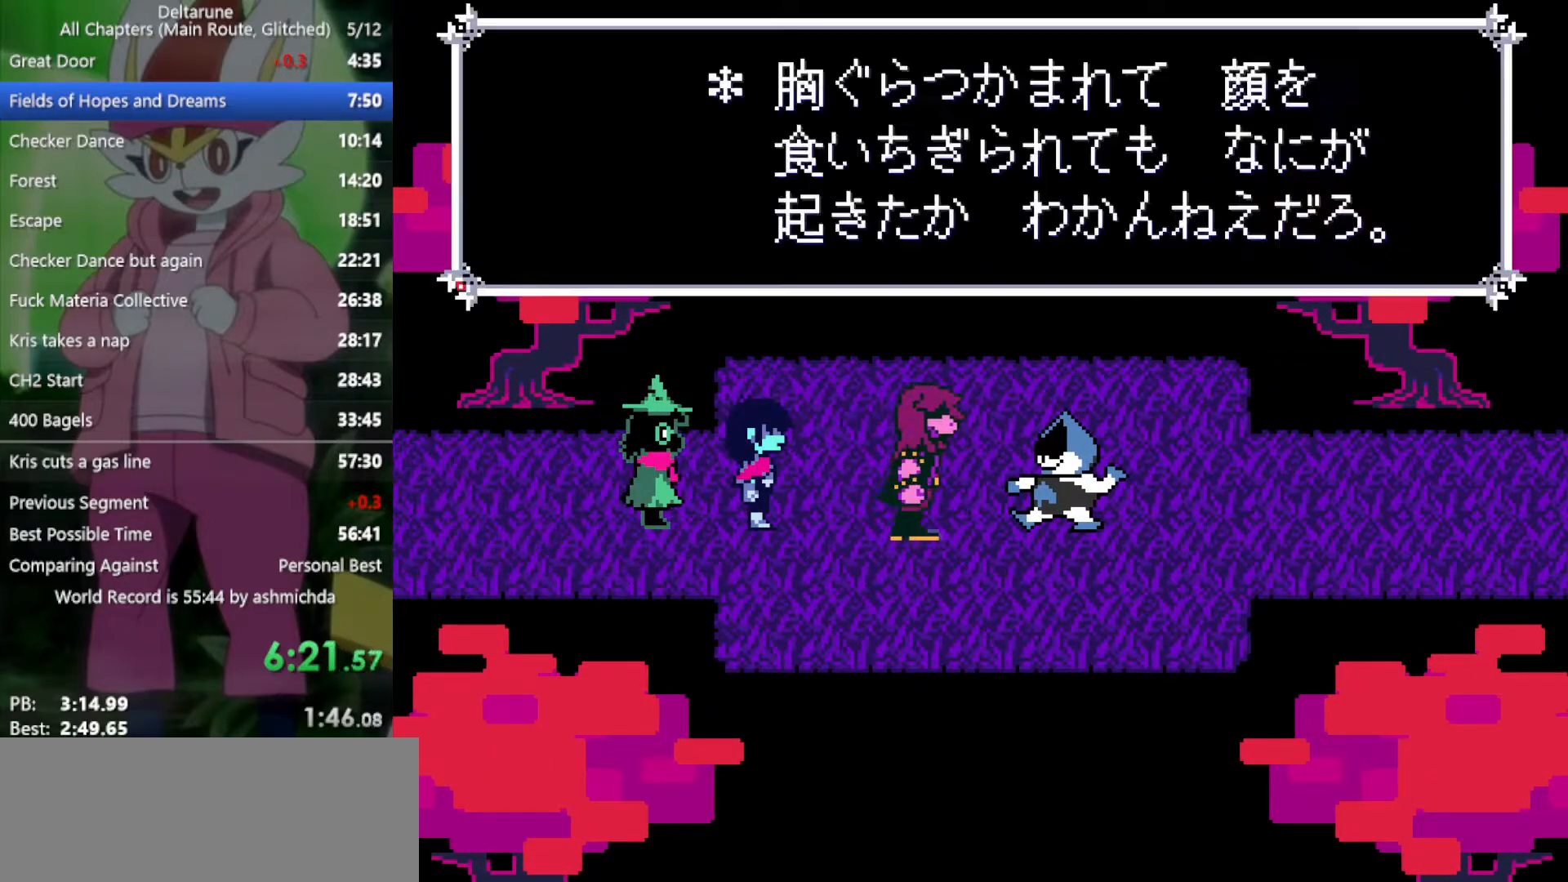
{"keys": ["return", "right", "x"], "events": [[17, "z", "up"], [167, "z", "down"], [217, "z", "up"], [300, "z", "down"], [350, "return", "down"], [350, "z", "up"], [400, "return", "up"], [450, "z", "down"], [483, "return", "down"], [483, "z", "up"]]}
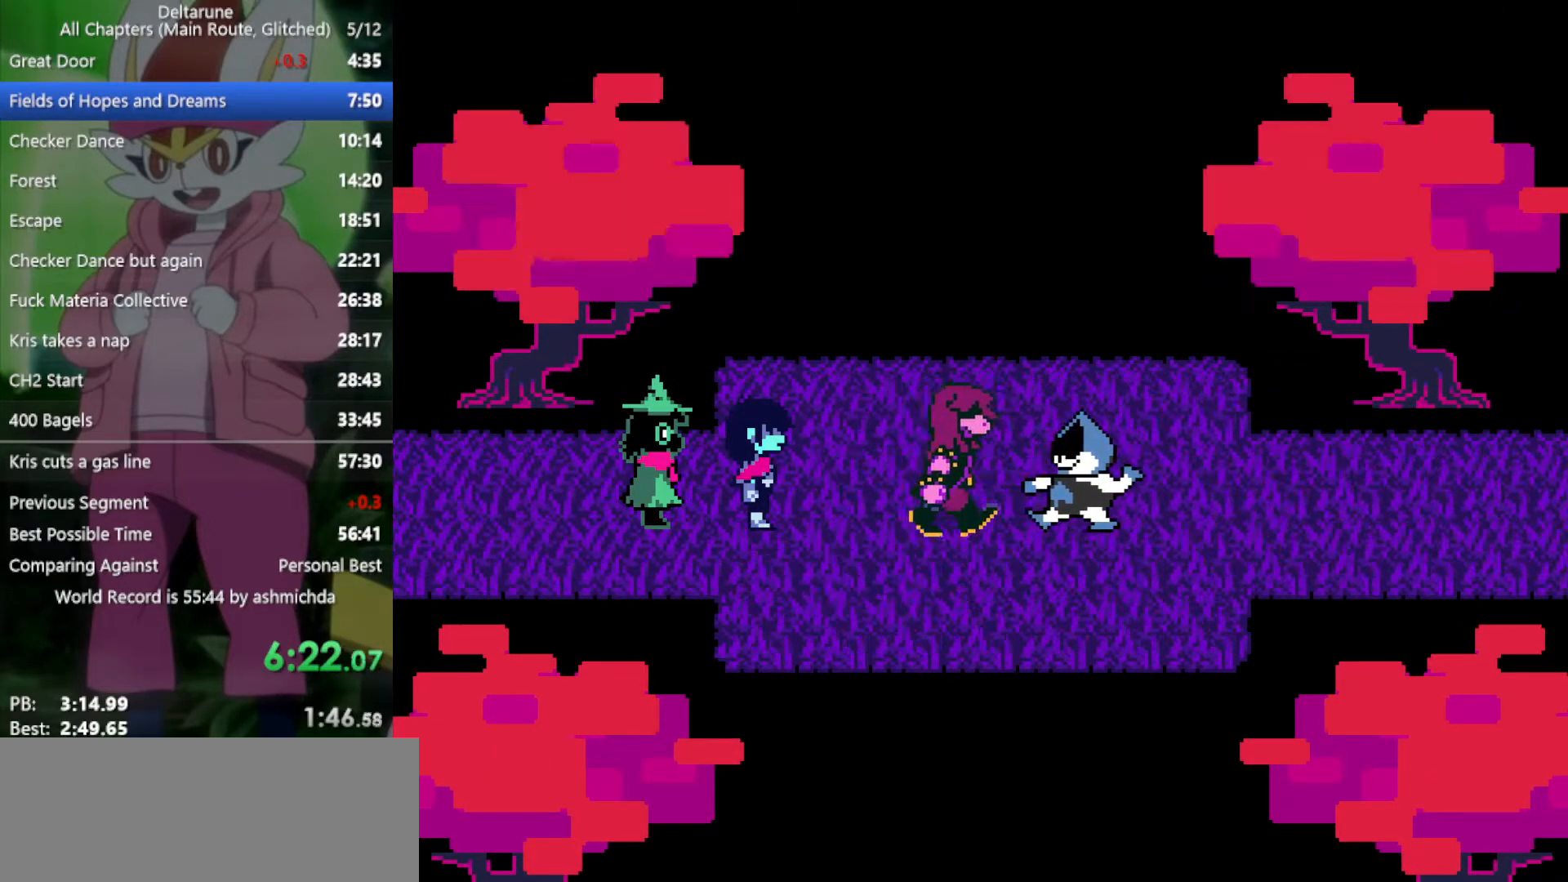
{"keys": ["right", "x"], "events": [[33, "return", "up"], [83, "z", "down"], [133, "return", "down"], [133, "z", "up"], [183, "return", "up"], [217, "z", "down"], [267, "return", "down"], [317, "return", "up"], [317, "z", "up"], [417, "return", "down"], [417, "z", "down"], [450, "return", "up"], [450, "z", "up"]]}
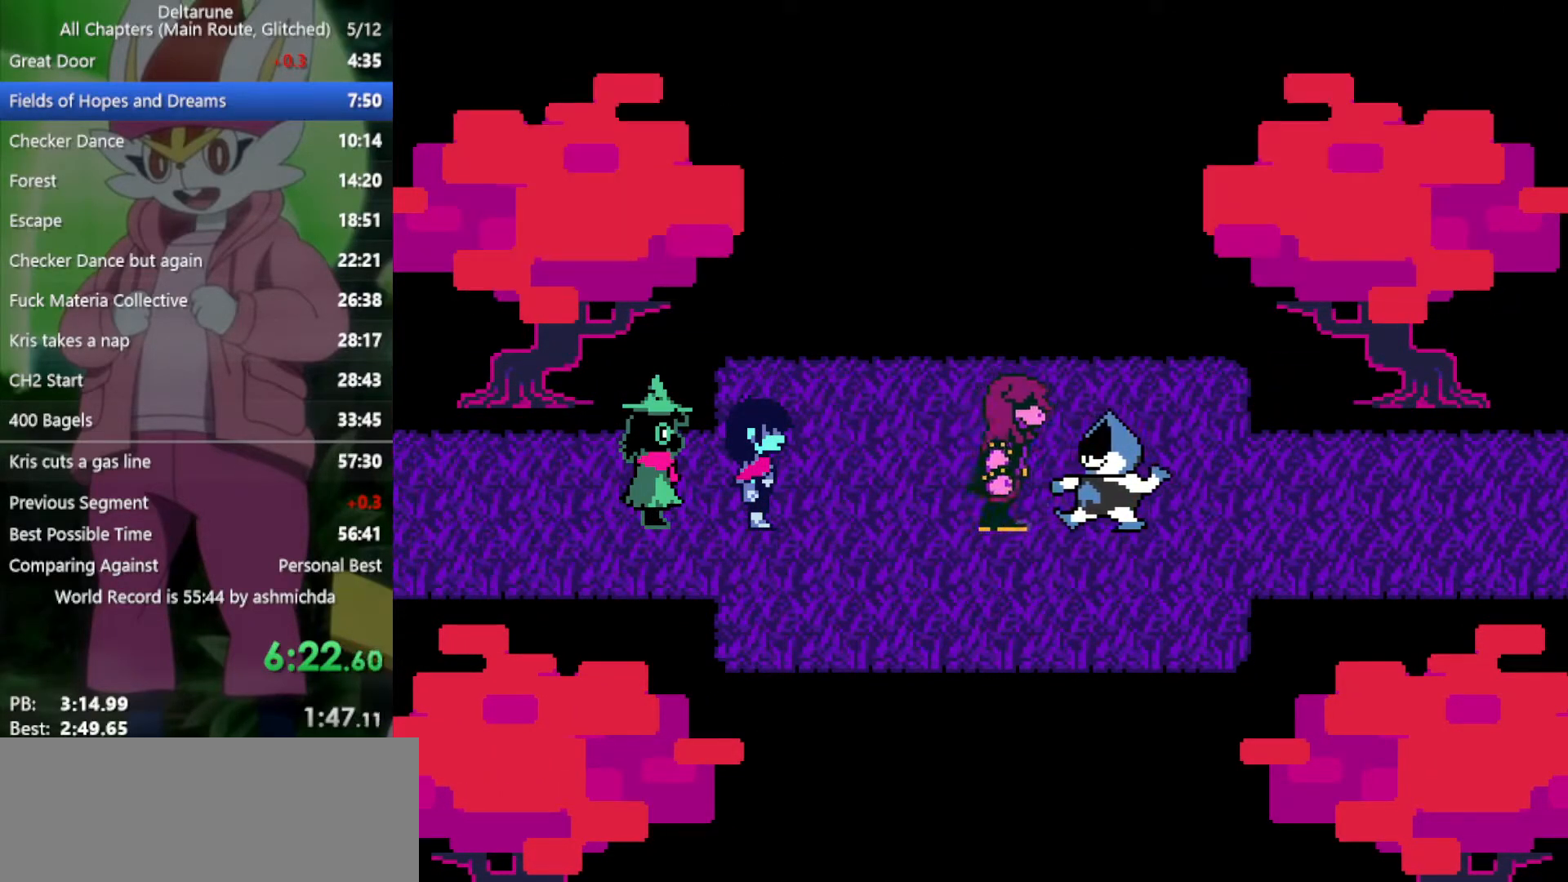
{"keys": ["return", "right", "x"], "events": [[50, "return", "down"], [50, "z", "down"], [100, "return", "up"], [100, "z", "up"], [183, "return", "down"], [233, "return", "up"], [333, "return", "down"], [333, "z", "down"], [367, "return", "up"], [417, "z", "up"], [467, "return", "down"]]}
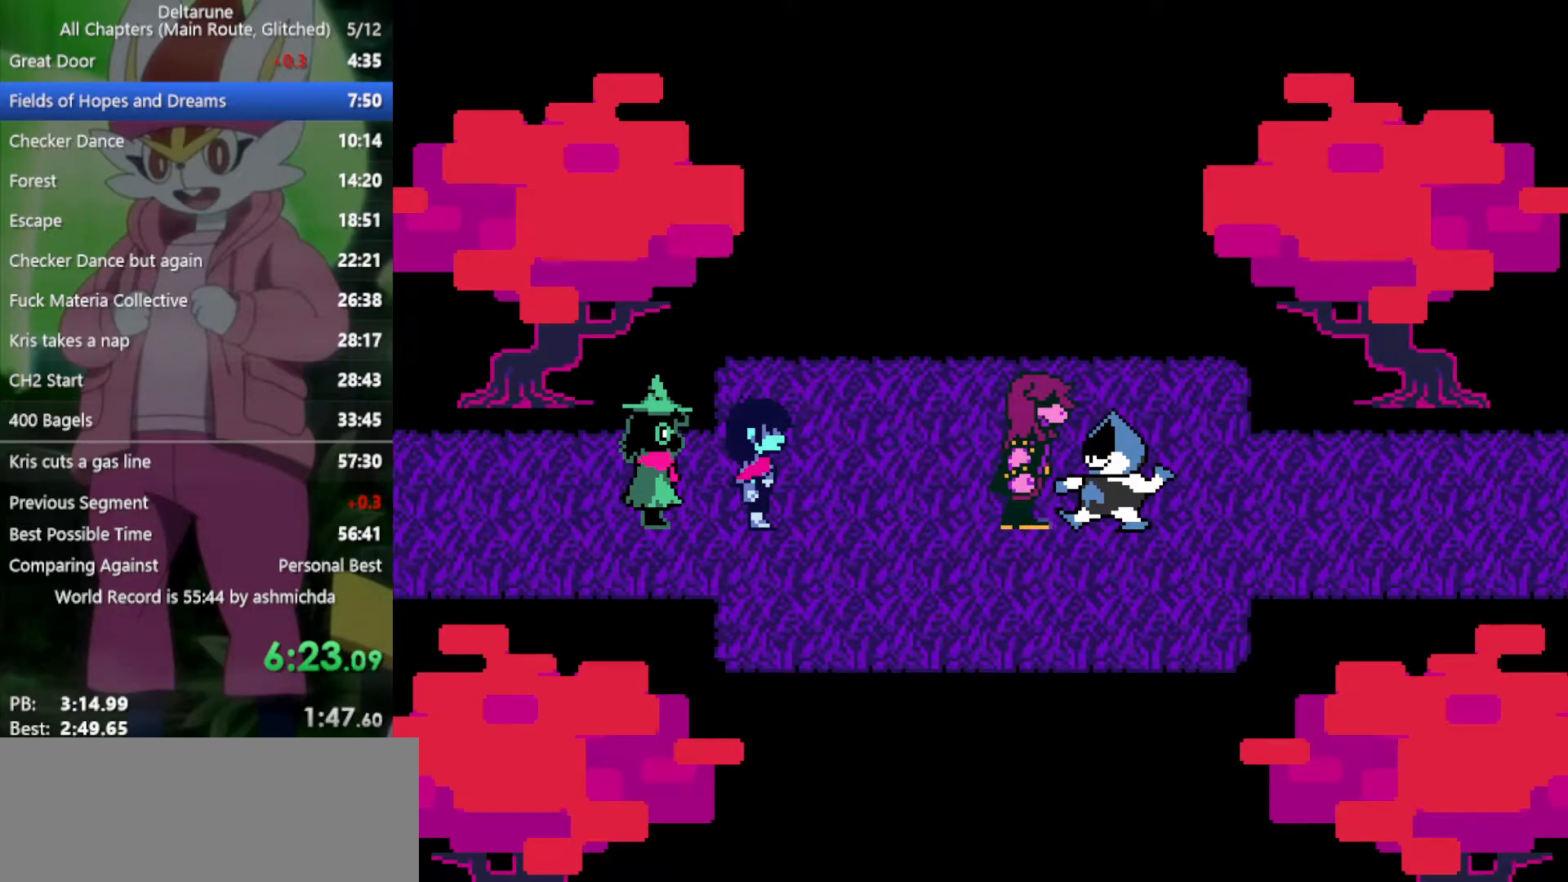
{"keys": ["right", "x", "z"], "events": [[17, "return", "up"], [17, "z", "down"], [67, "z", "up"], [100, "return", "down"], [150, "return", "up"], [150, "z", "down"], [200, "z", "up"], [250, "return", "down"], [300, "return", "up"], [300, "z", "down"], [383, "return", "down"], [383, "z", "up"], [433, "return", "up"], [483, "z", "down"]]}
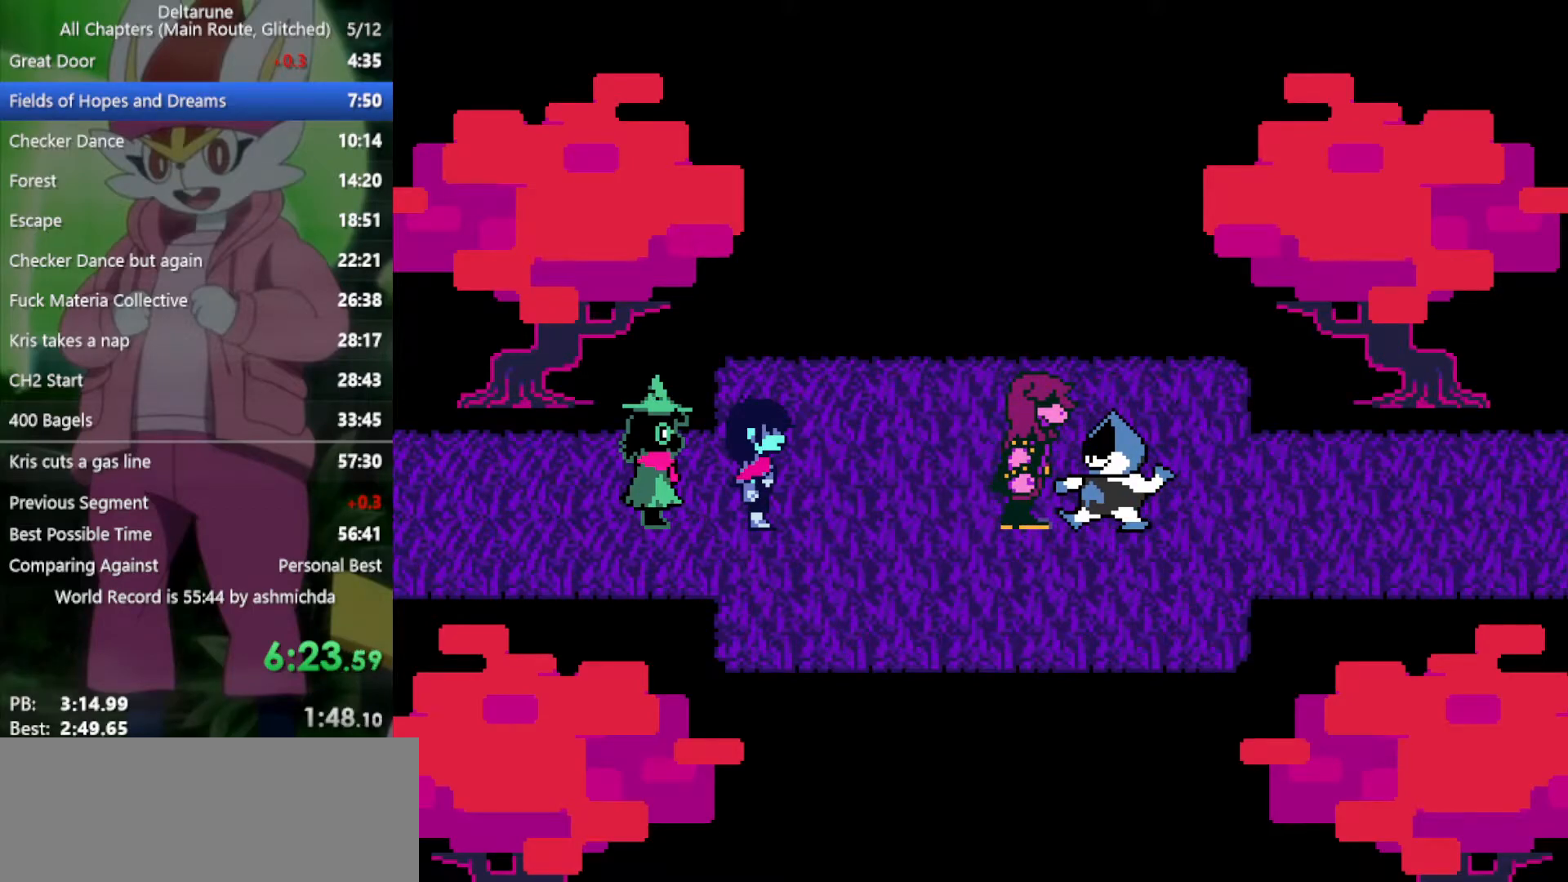
{"keys": ["right", "x"], "events": [[33, "return", "down"], [33, "z", "up"], [67, "return", "up"], [167, "z", "down"], [217, "return", "down"], [217, "z", "up"], [250, "return", "up"], [300, "z", "down"], [350, "return", "down"], [350, "z", "up"], [400, "return", "up"], [433, "return", "down"], [483, "return", "up"]]}
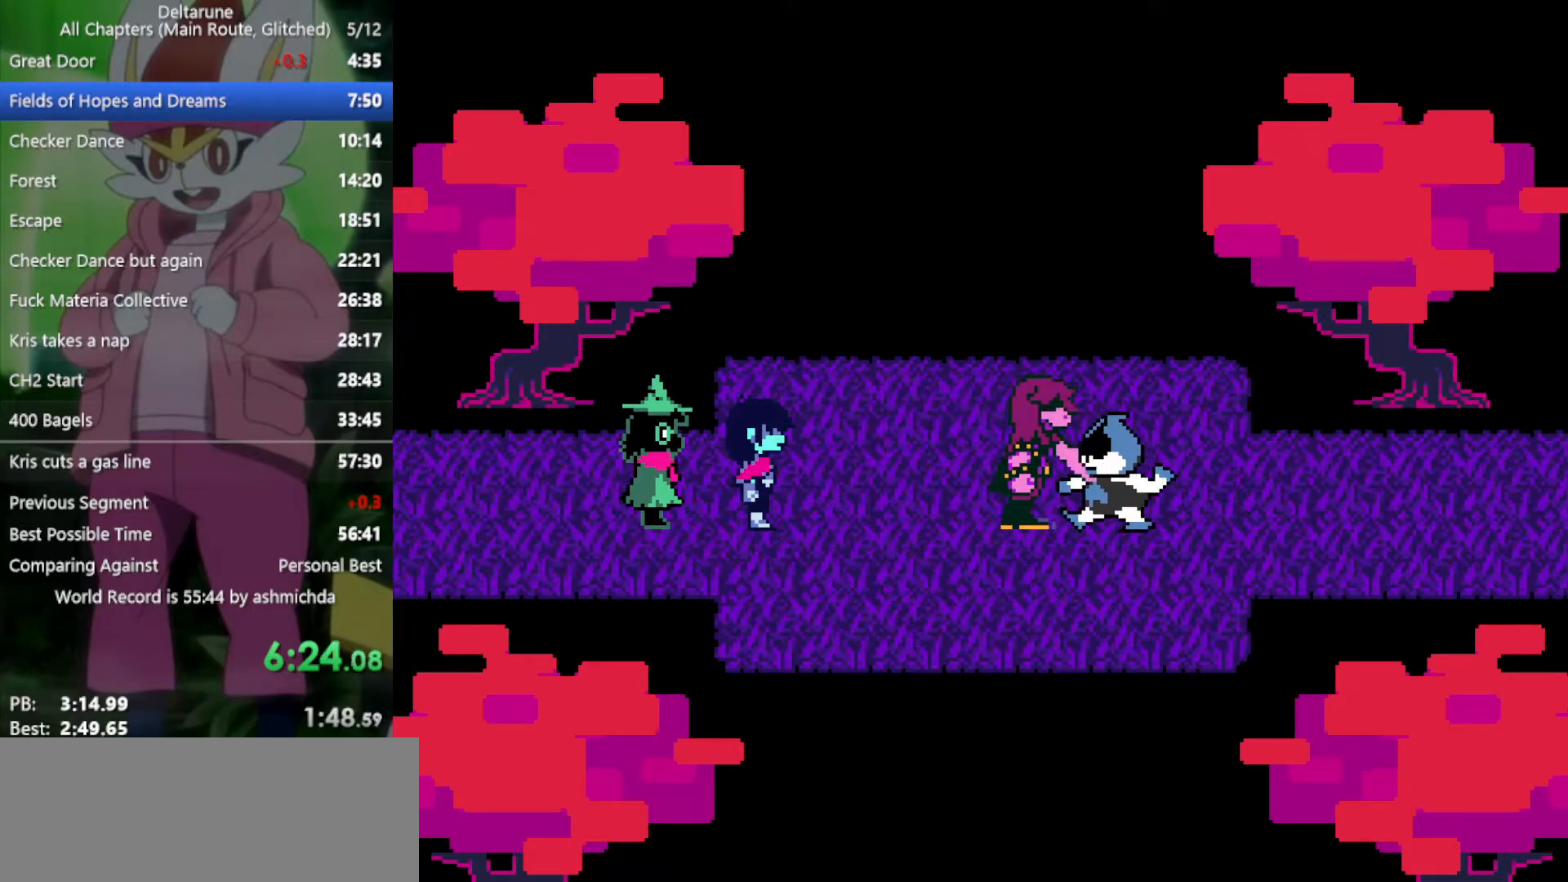
{"keys": ["right", "x"], "events": [[83, "return", "down"], [117, "return", "up"], [117, "z", "down"], [167, "z", "up"], [217, "return", "down"], [267, "z", "down"], [300, "return", "up"], [300, "z", "up"], [400, "return", "down"], [450, "return", "up"], [450, "z", "down"], [500, "z", "up"]]}
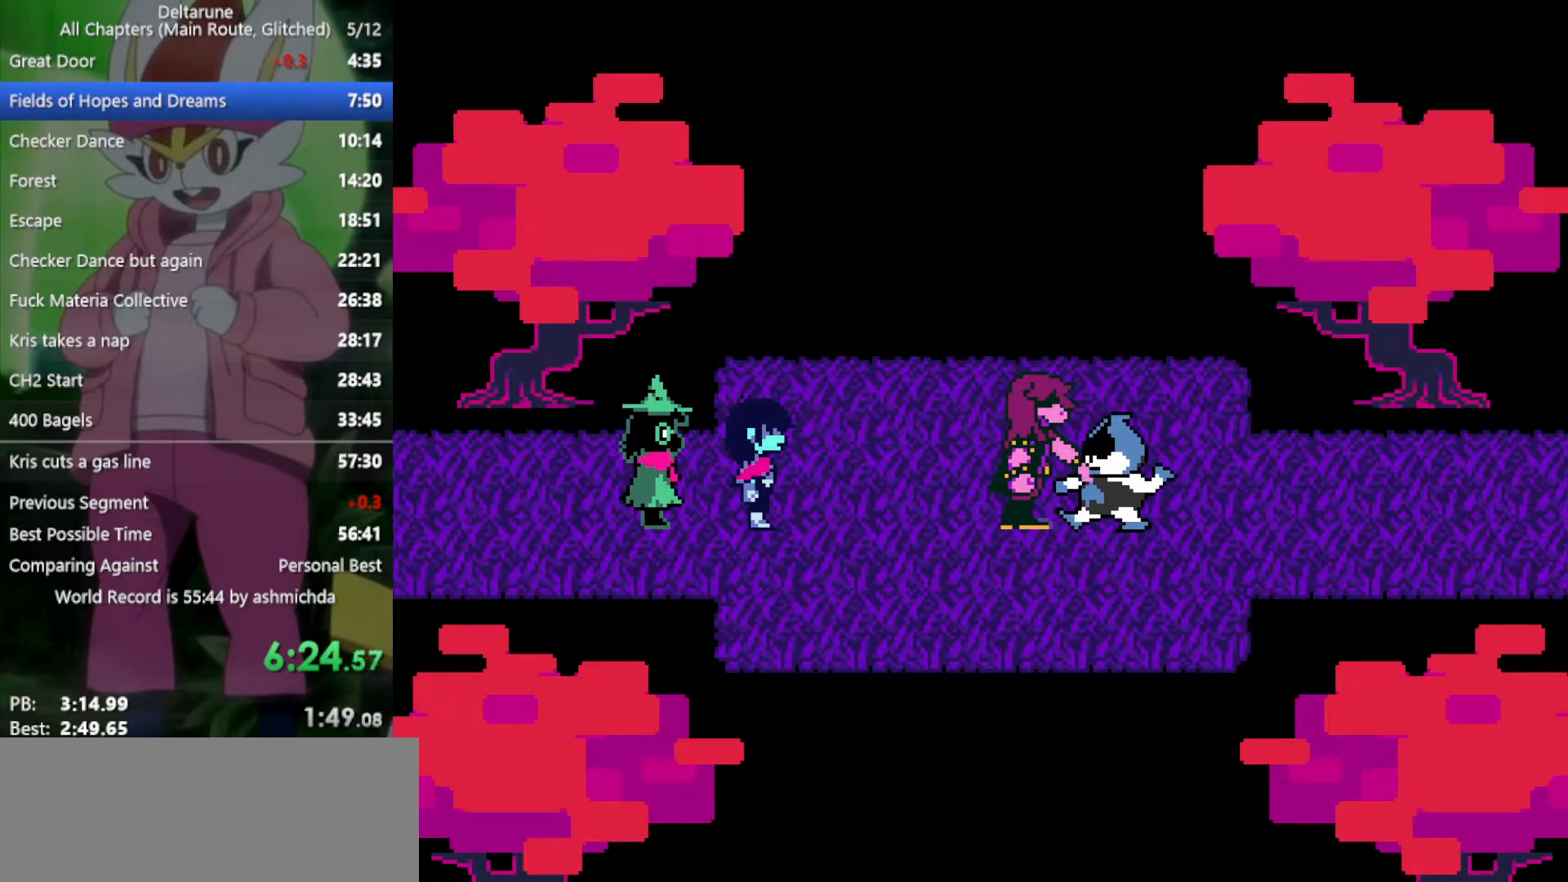
{"keys": ["return", "right", "x"], "events": [[33, "return", "down"], [83, "return", "up"], [83, "z", "down"], [183, "return", "down"], [183, "z", "up"], [267, "return", "up"], [267, "z", "down"], [317, "z", "up"], [367, "return", "down"], [400, "return", "up"], [400, "z", "down"], [500, "return", "down"], [500, "z", "up"]]}
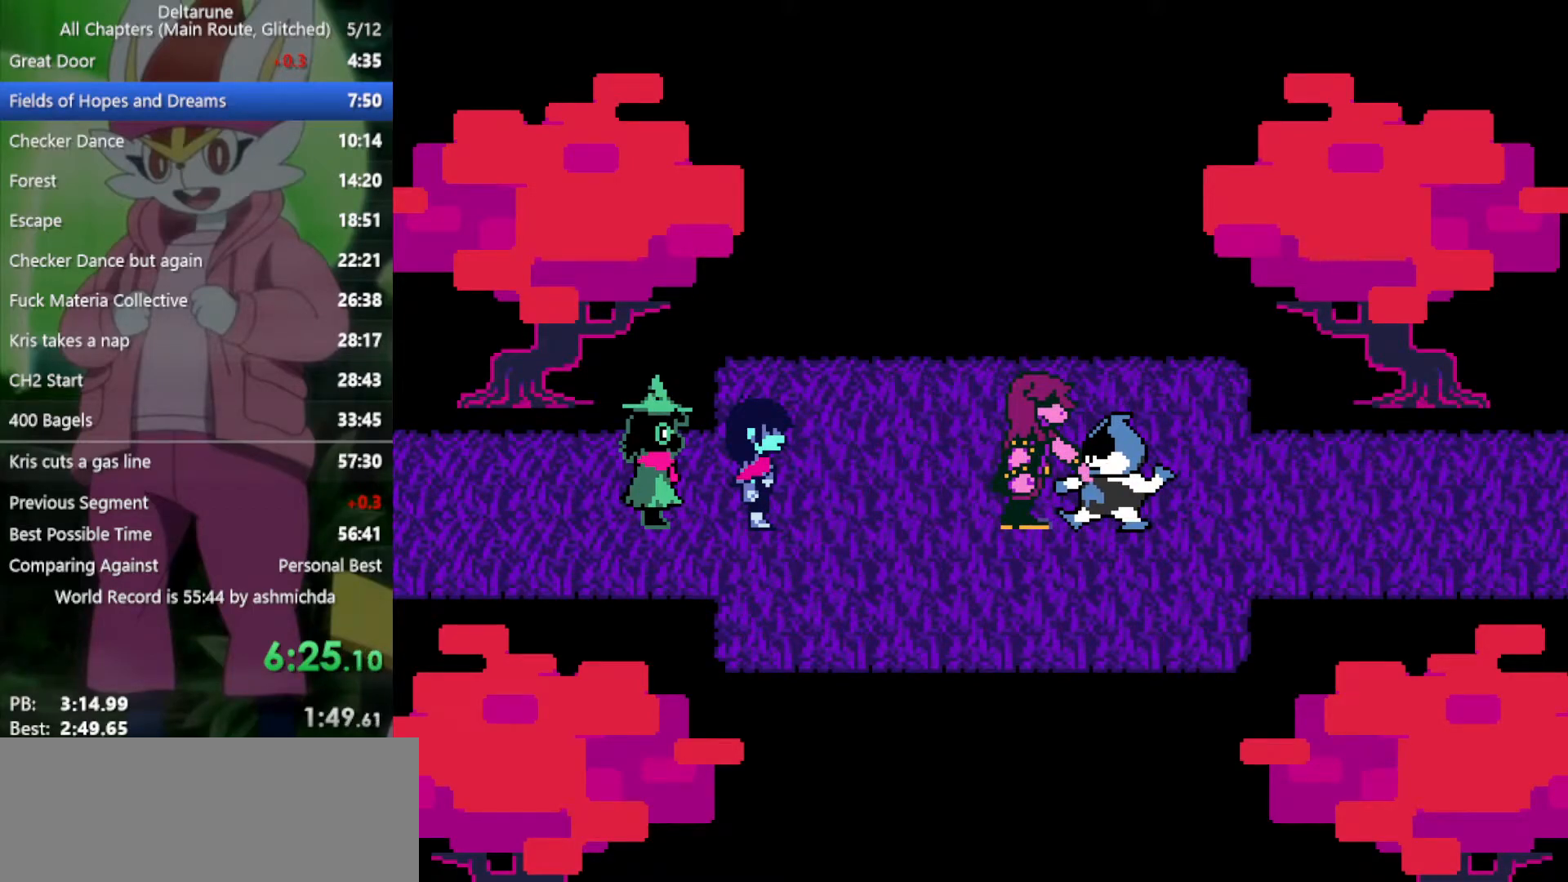
{"keys": ["right", "x"], "events": [[50, "return", "up"], [83, "z", "down"], [133, "return", "down"], [133, "z", "up"], [183, "return", "up"], [233, "z", "down"], [283, "return", "down"], [317, "z", "up"], [367, "return", "up"], [417, "z", "down"], [467, "return", "down"], [467, "z", "up"], [500, "return", "up"]]}
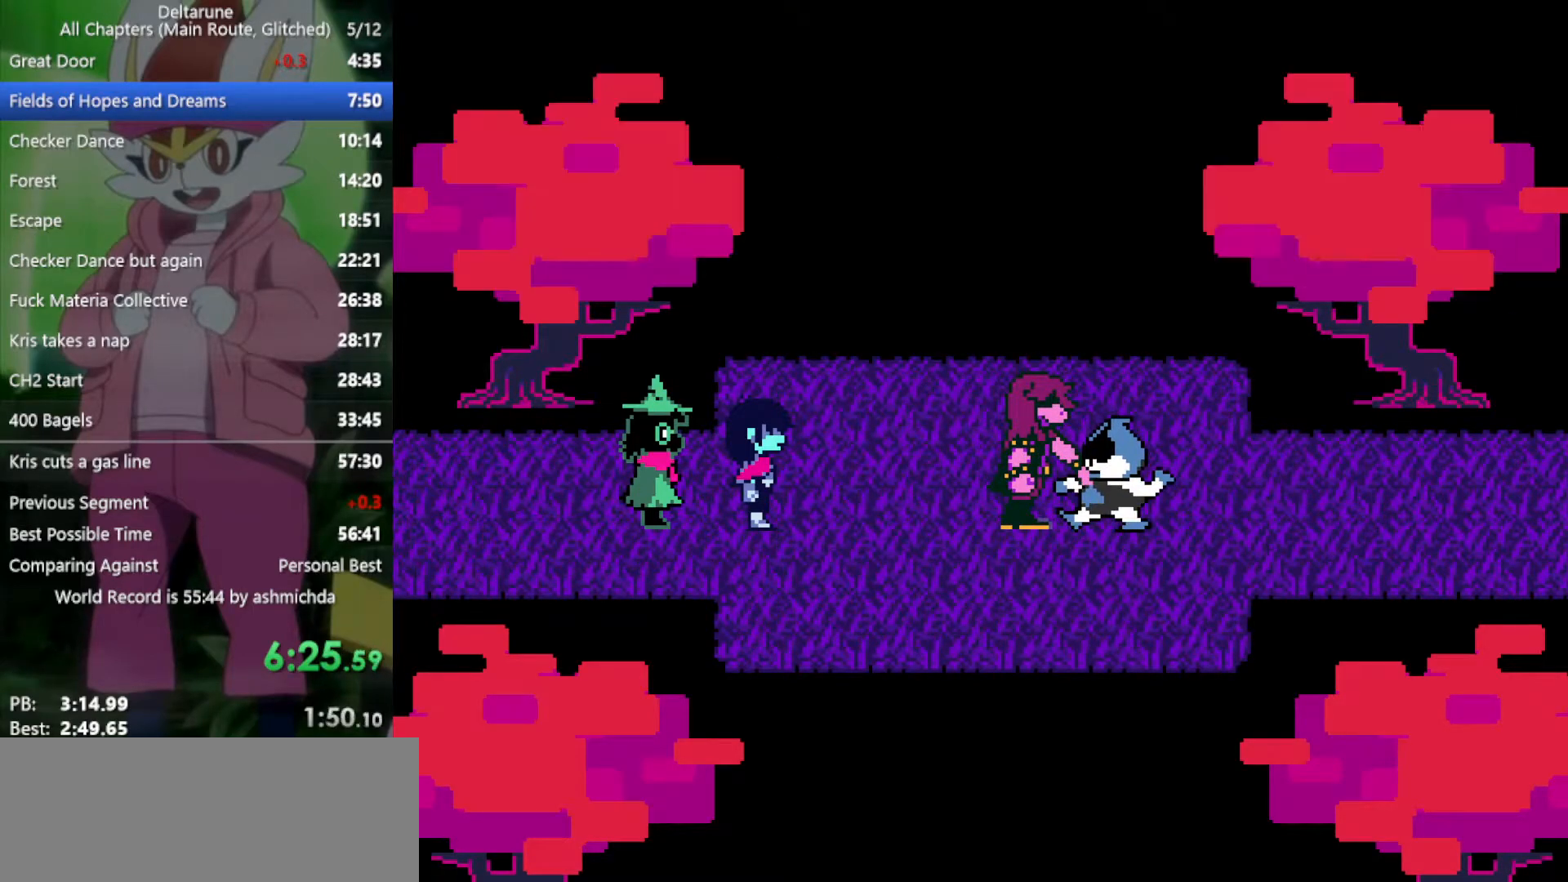
{"keys": ["return", "right", "x"], "events": [[50, "z", "down"], [100, "return", "down"], [100, "z", "up"], [150, "return", "up"], [250, "z", "down"], [283, "z", "up"], [383, "z", "down"], [433, "z", "up"], [483, "return", "down"]]}
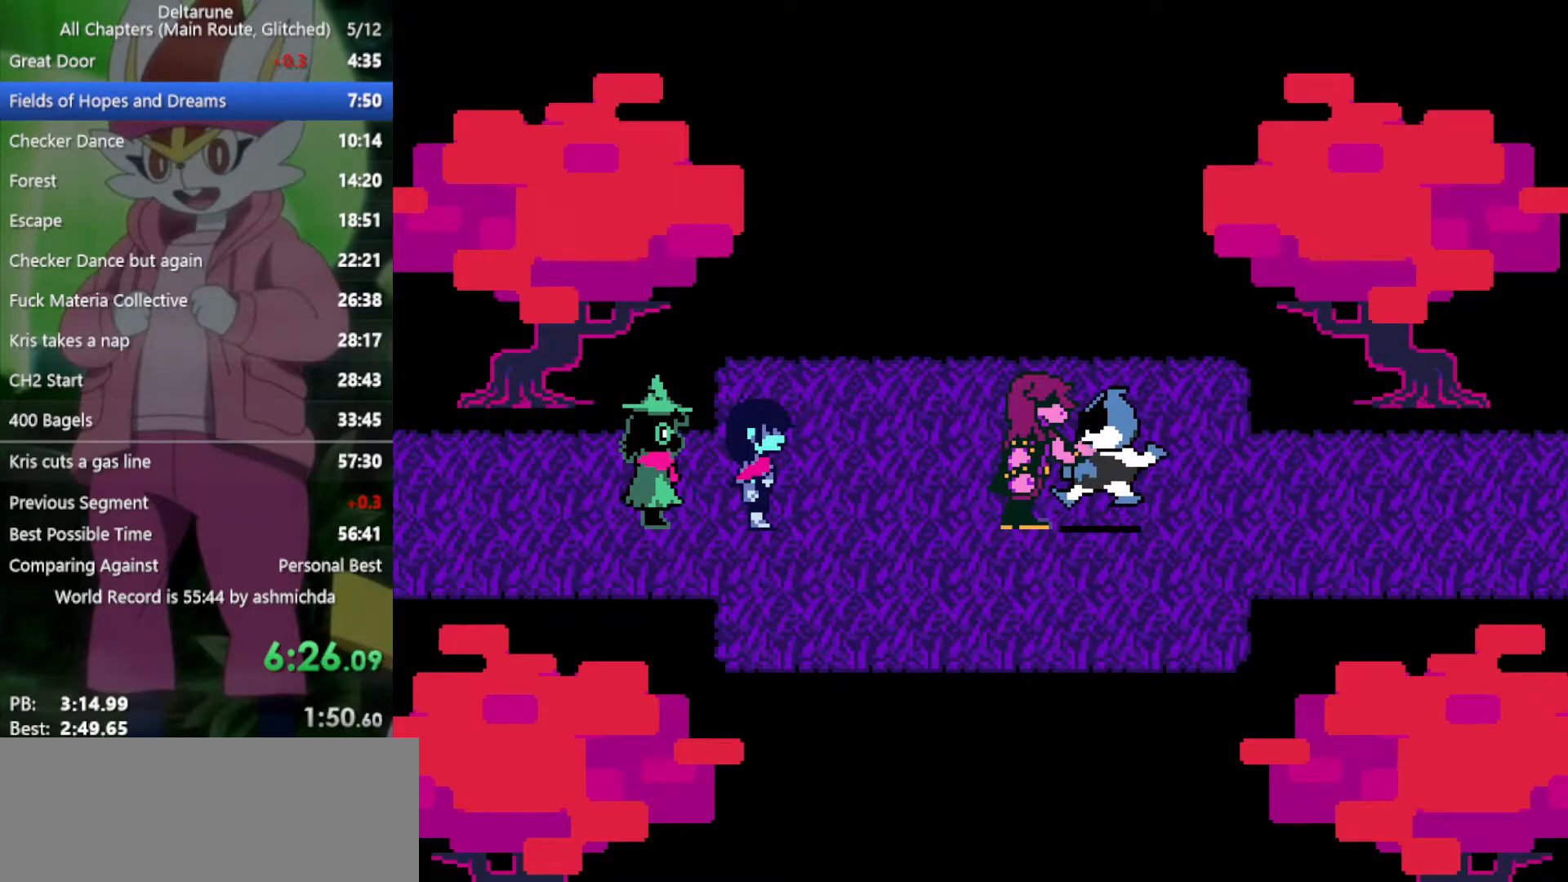
{"keys": ["right", "x", "z"], "events": [[17, "return", "up"], [17, "z", "down"], [67, "z", "up"], [167, "return", "down"], [200, "return", "up"], [200, "z", "down"], [250, "z", "up"], [300, "return", "down"], [350, "return", "up"], [350, "z", "down"], [400, "z", "up"], [450, "return", "down"], [483, "return", "up"], [483, "z", "down"]]}
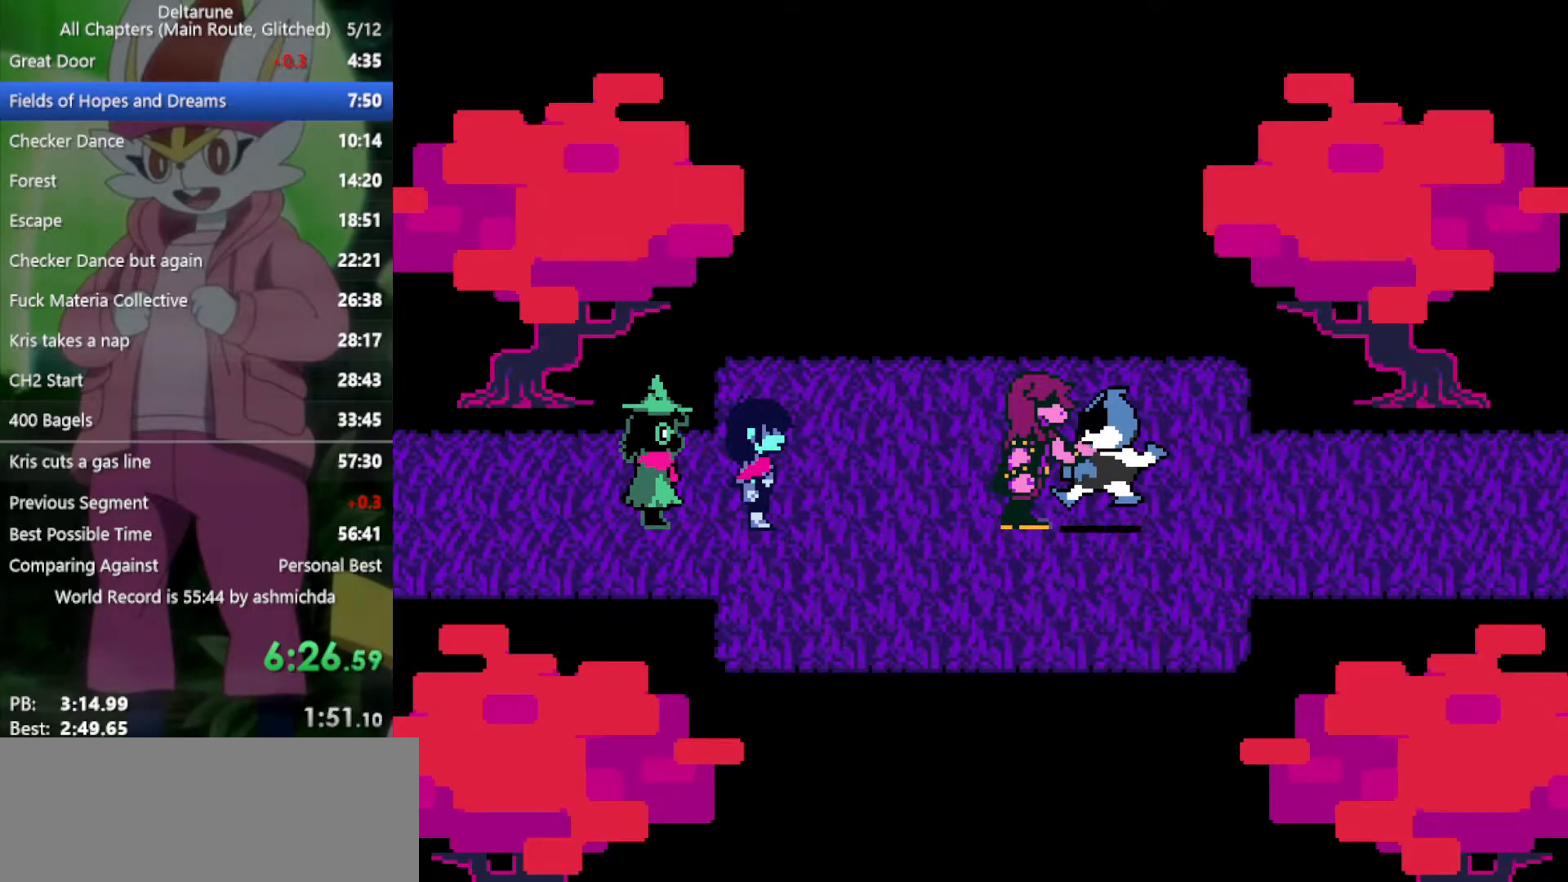
{"keys": ["right", "x", "z"], "events": [[83, "return", "down"], [83, "z", "up"], [133, "return", "up"], [183, "z", "down"], [217, "return", "down"], [217, "z", "up"], [267, "return", "up"], [367, "return", "down"], [367, "z", "down"], [417, "z", "up"], [450, "return", "up"], [500, "z", "down"]]}
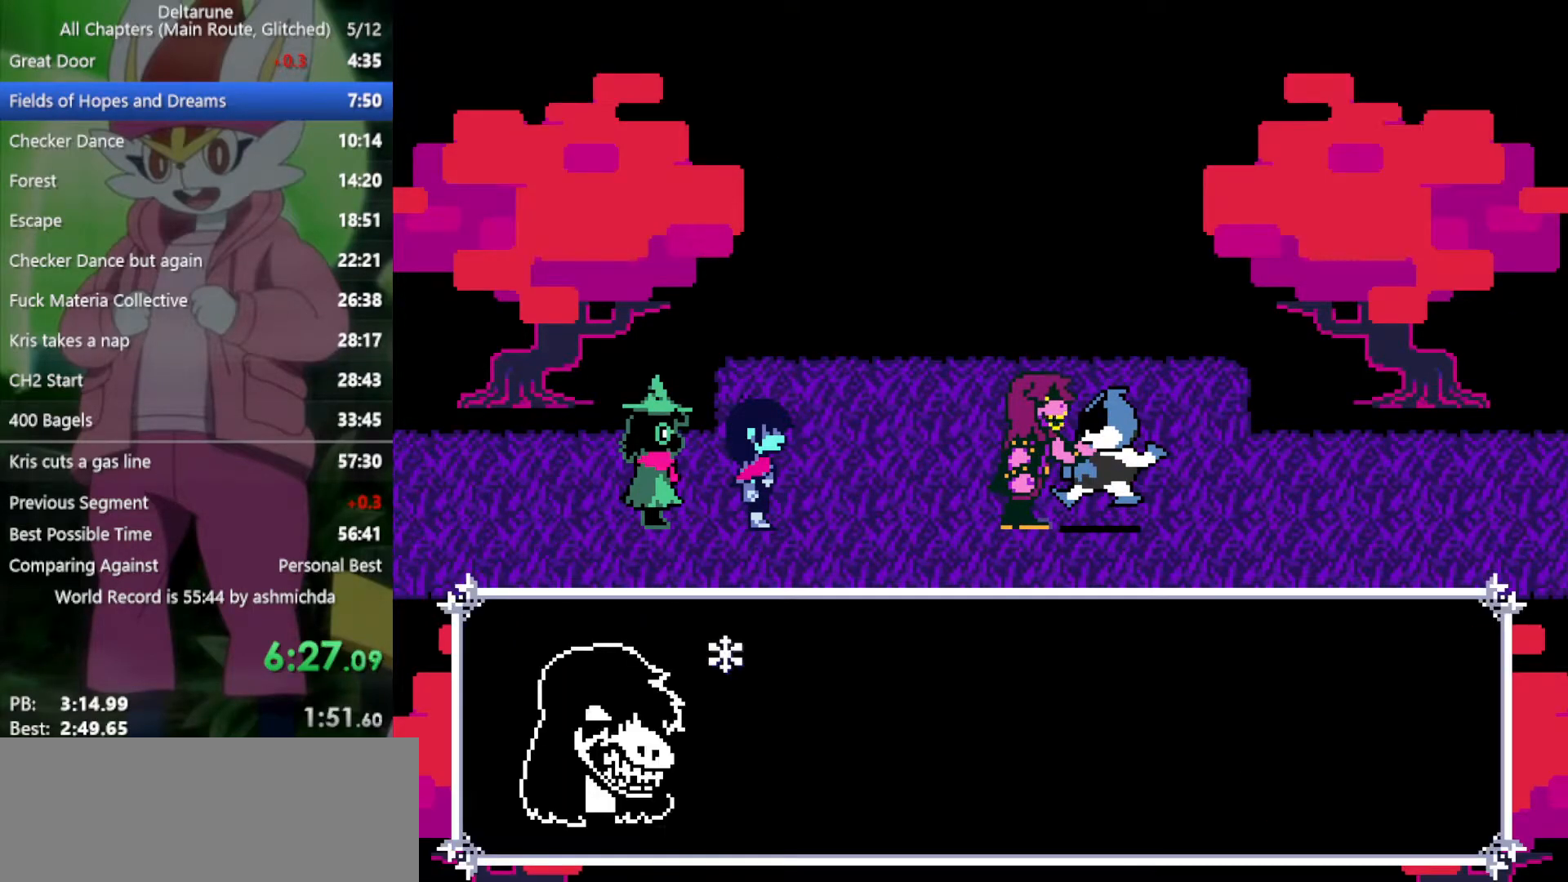
{"keys": ["return", "right", "x", "z"], "events": [[50, "return", "down"], [50, "z", "up"], [100, "return", "up"], [183, "return", "down"], [183, "z", "down"], [233, "return", "up"], [233, "z", "up"], [333, "return", "down"], [333, "z", "down"], [383, "return", "up"], [383, "z", "up"], [467, "return", "down"], [467, "z", "down"]]}
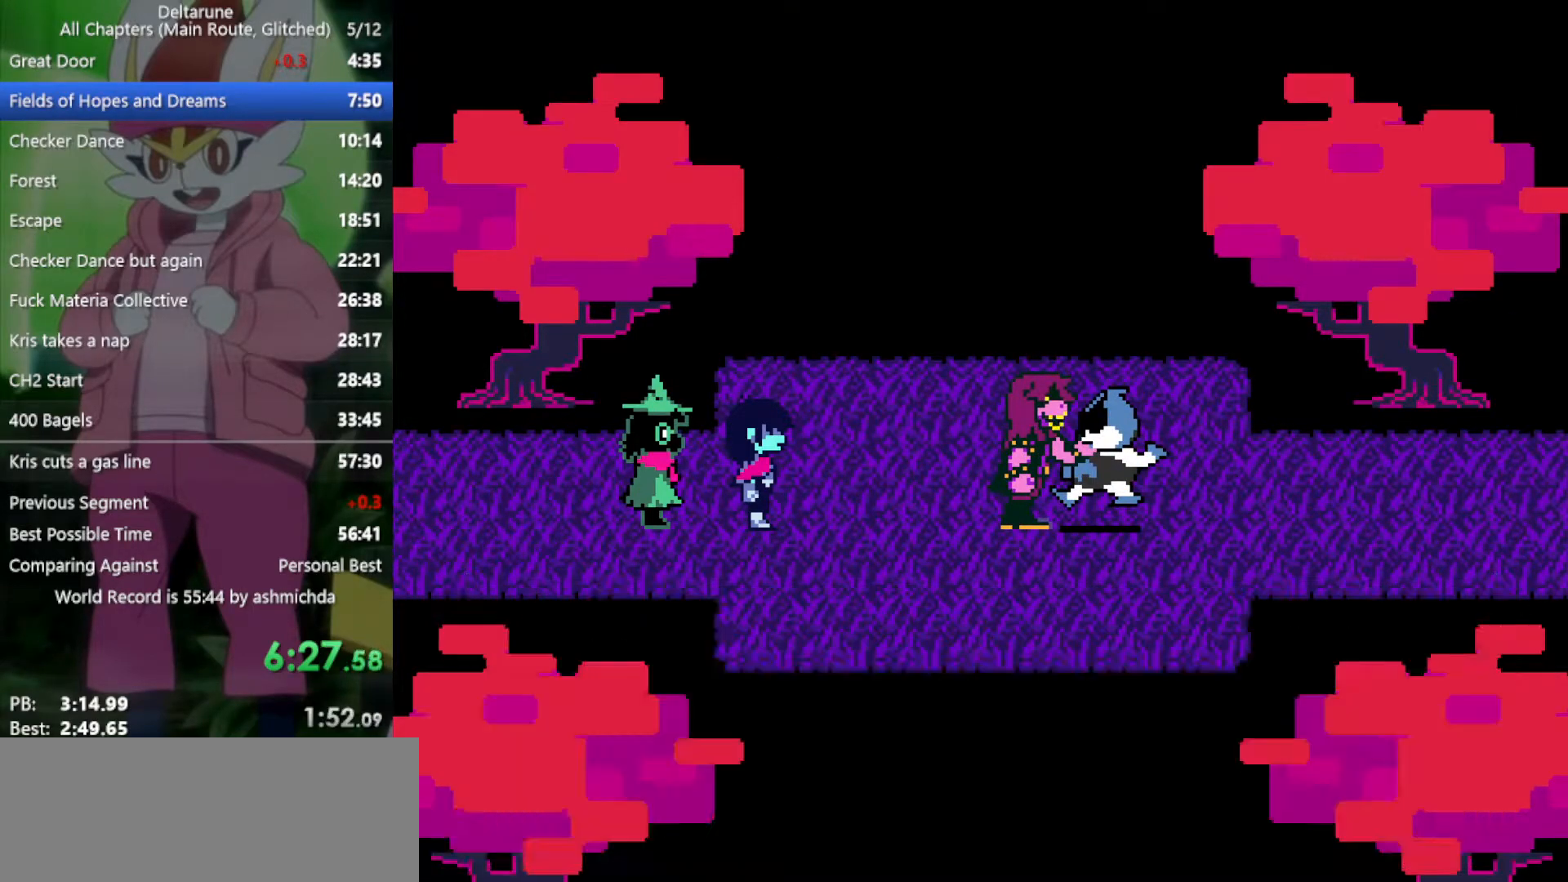
{"keys": ["right", "x"], "events": [[17, "return", "up"], [17, "z", "up"], [117, "return", "down"], [150, "return", "up"], [150, "z", "down"], [200, "z", "up"], [250, "return", "down"], [300, "return", "up"], [300, "z", "down"], [350, "z", "up"], [383, "return", "down"], [433, "return", "up"], [433, "z", "down"], [483, "z", "up"]]}
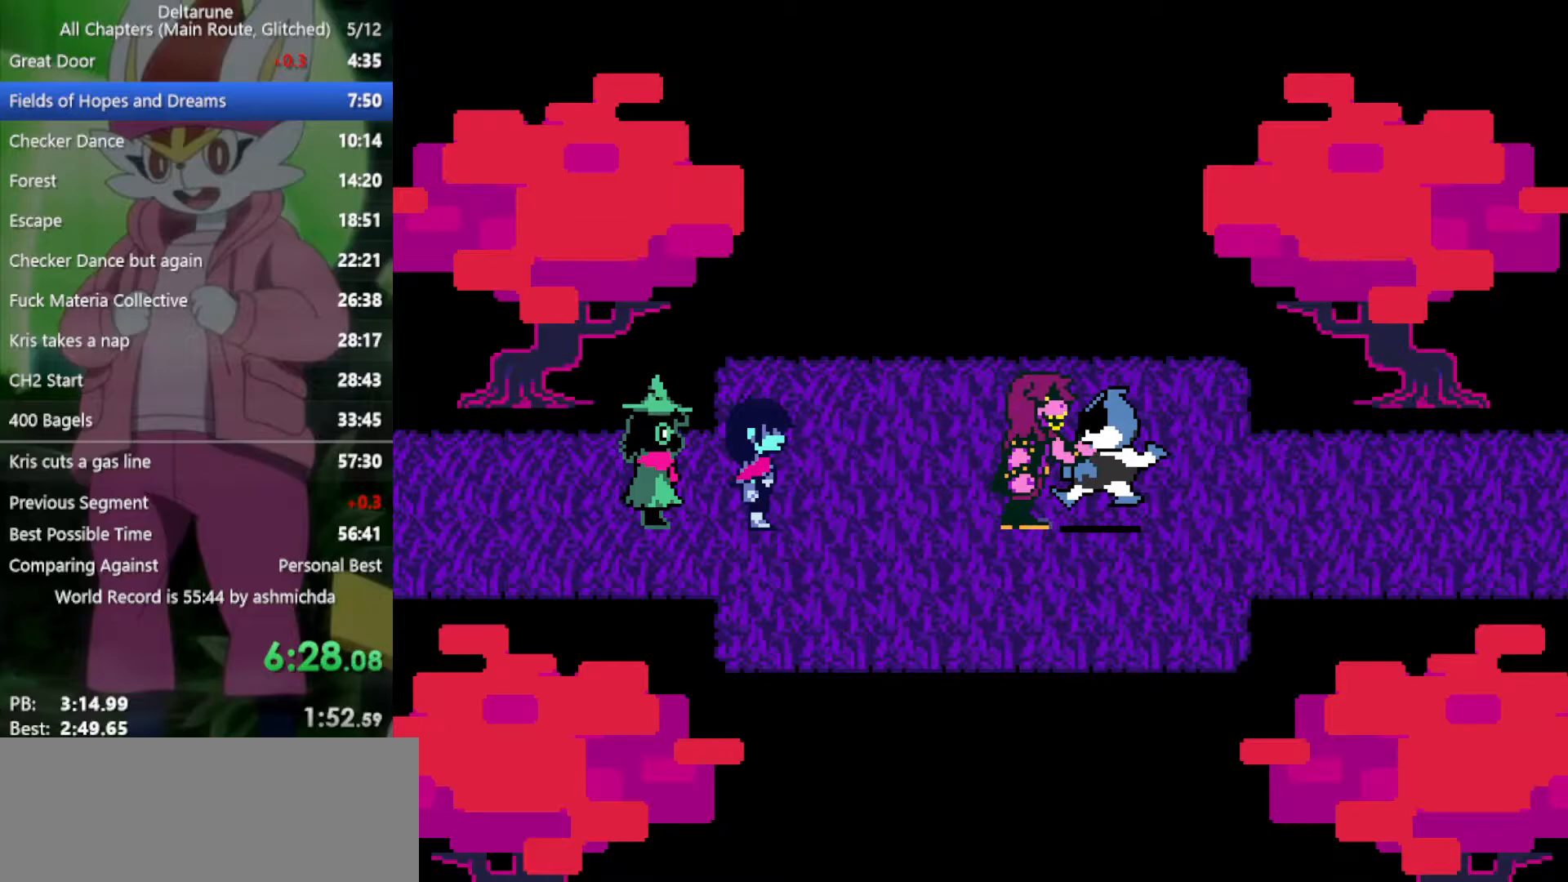
{"keys": ["return", "right", "x"], "events": [[33, "return", "down"], [67, "return", "up"], [67, "z", "down"], [167, "return", "down"], [167, "z", "up"], [217, "return", "up"], [267, "z", "down"], [300, "return", "down"], [350, "return", "up"], [350, "z", "up"], [450, "return", "down"], [450, "z", "down"], [500, "z", "up"]]}
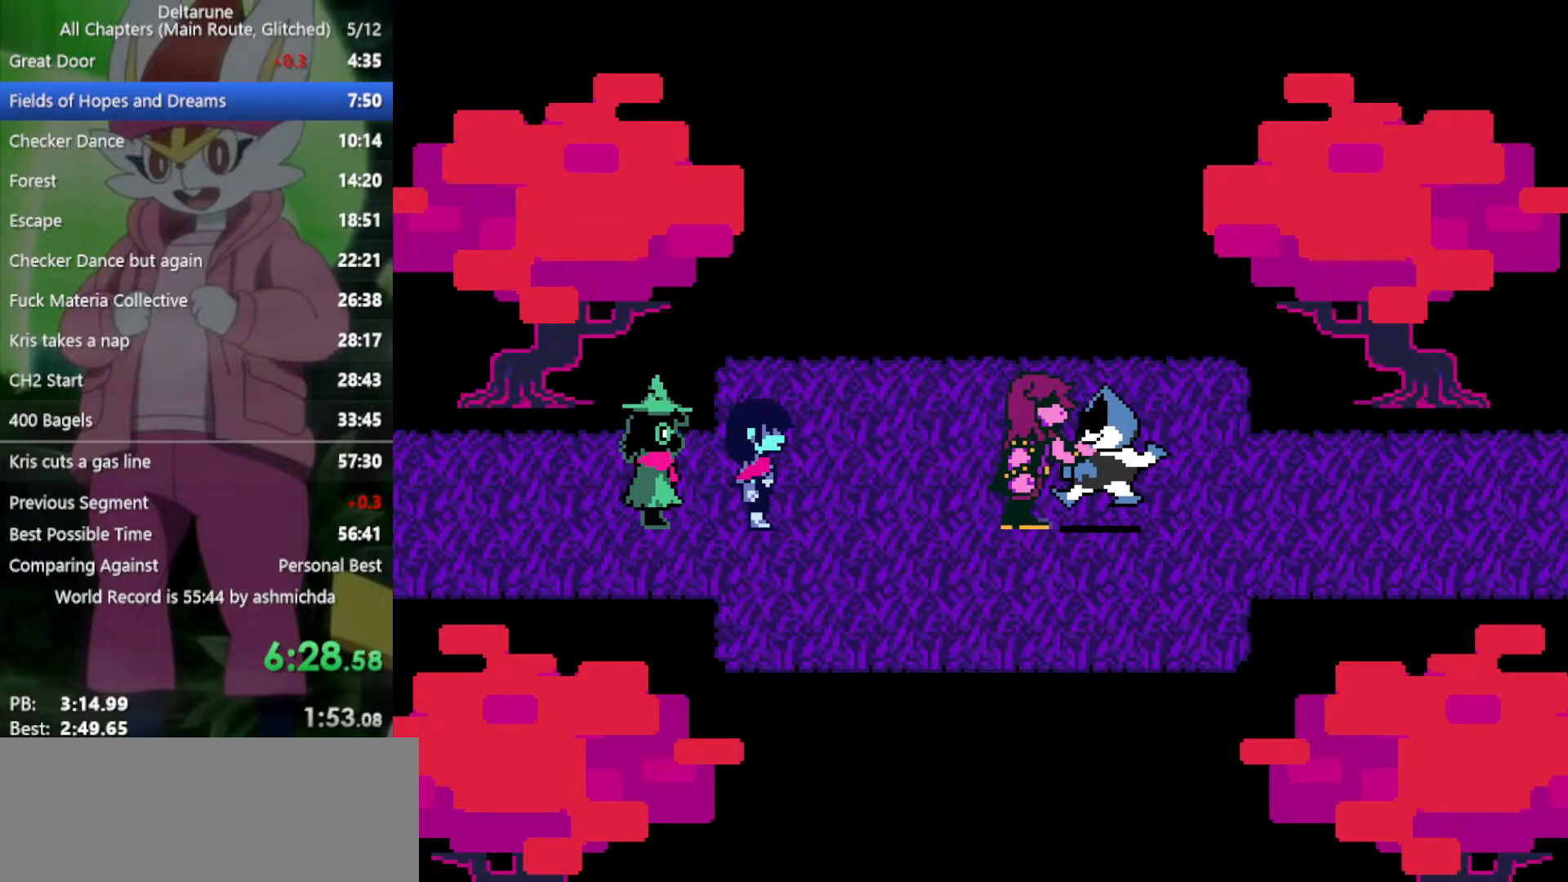
{"keys": ["right", "x"], "events": [[50, "return", "up"], [83, "z", "down"], [133, "return", "down"], [183, "return", "up"], [183, "z", "up"], [267, "return", "down"], [267, "z", "down"], [317, "return", "up"], [317, "z", "up"], [417, "return", "down"], [417, "z", "down"], [467, "return", "up"], [500, "z", "up"]]}
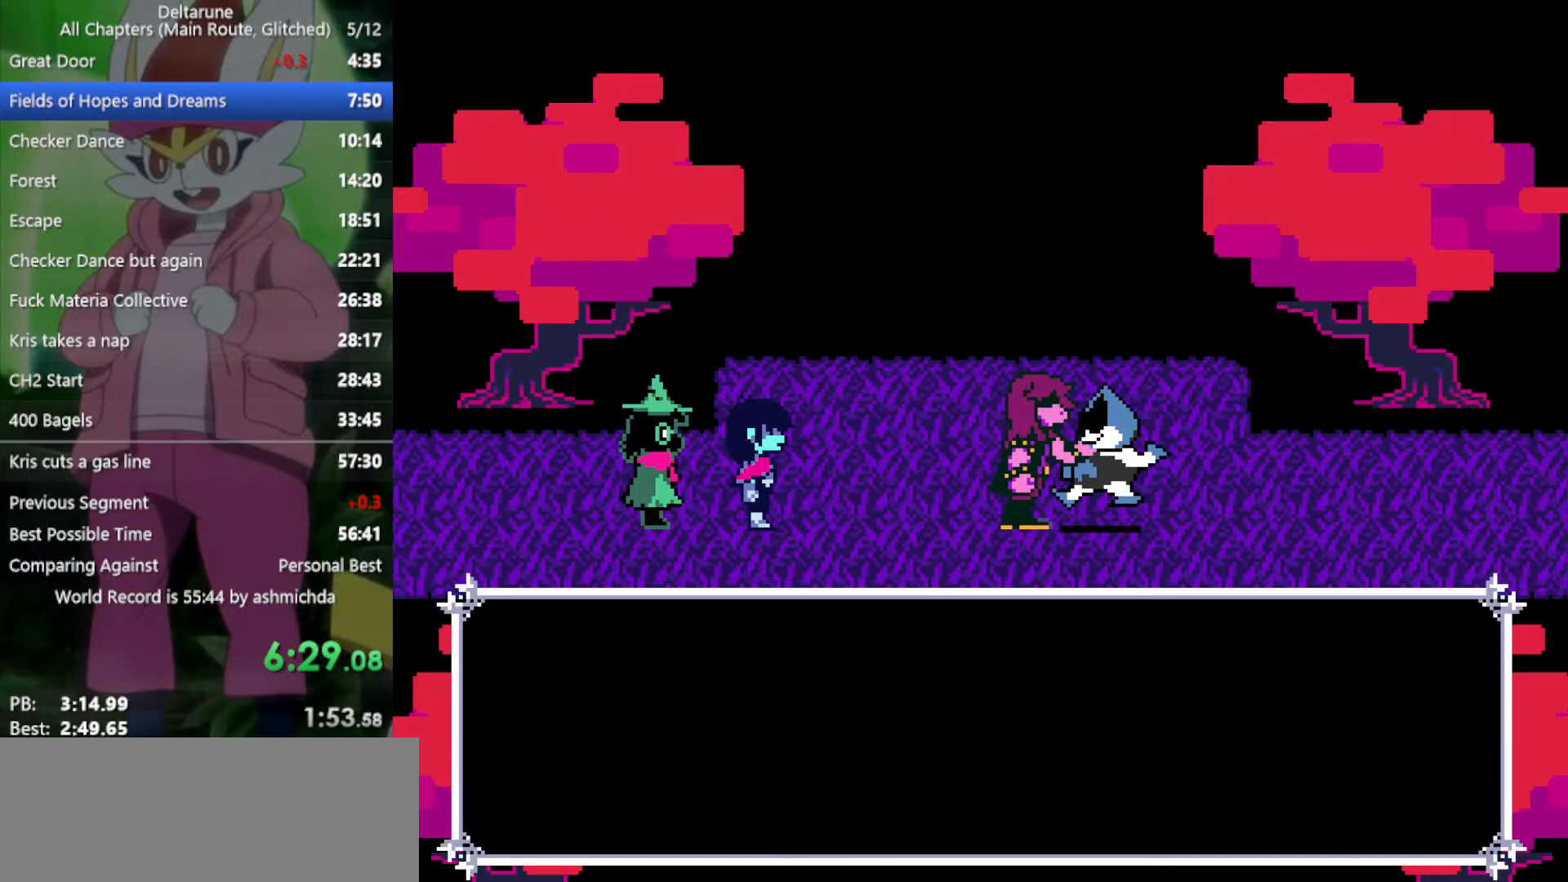
{"keys": ["x"], "events": [[50, "return", "down"], [100, "return", "up"], [100, "z", "down"], [150, "z", "up"], [200, "return", "down"], [233, "return", "up"], [233, "z", "down"], [283, "z", "up"], [333, "return", "down"], [333, "z", "down"], [383, "return", "up"], [417, "z", "up"], [467, "right", "up"]]}
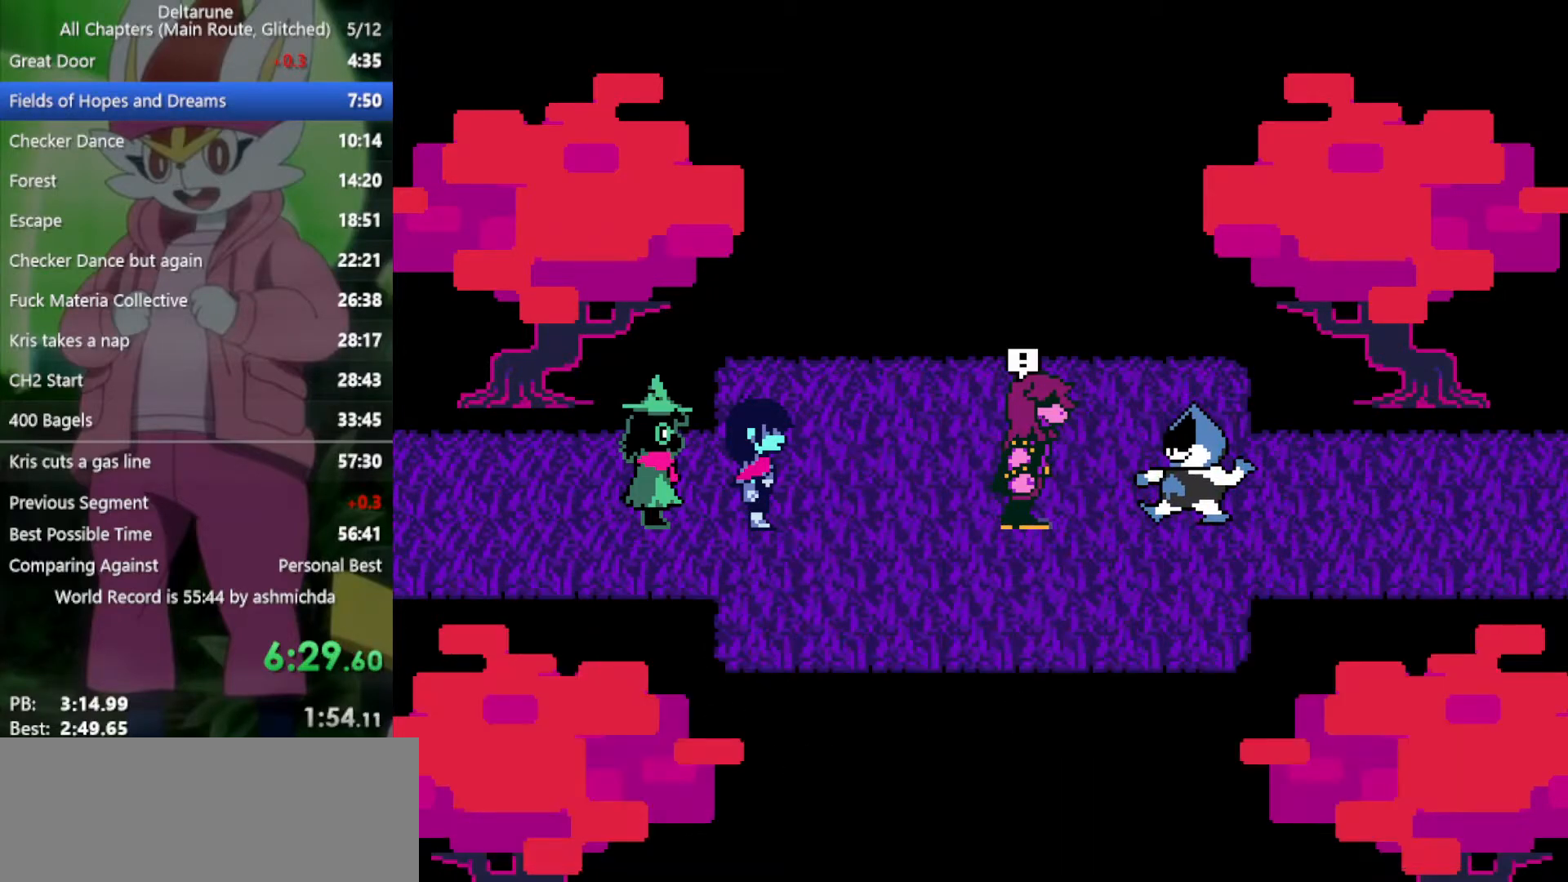
{"keys": ["x"], "events": [[67, "return", "down"], [67, "z", "down"], [100, "return", "up"], [100, "z", "up"], [250, "return", "down"], [250, "z", "down"], [300, "return", "up"], [300, "z", "up"], [350, "return", "down"], [383, "z", "down"], [433, "return", "up"], [433, "z", "up"]]}
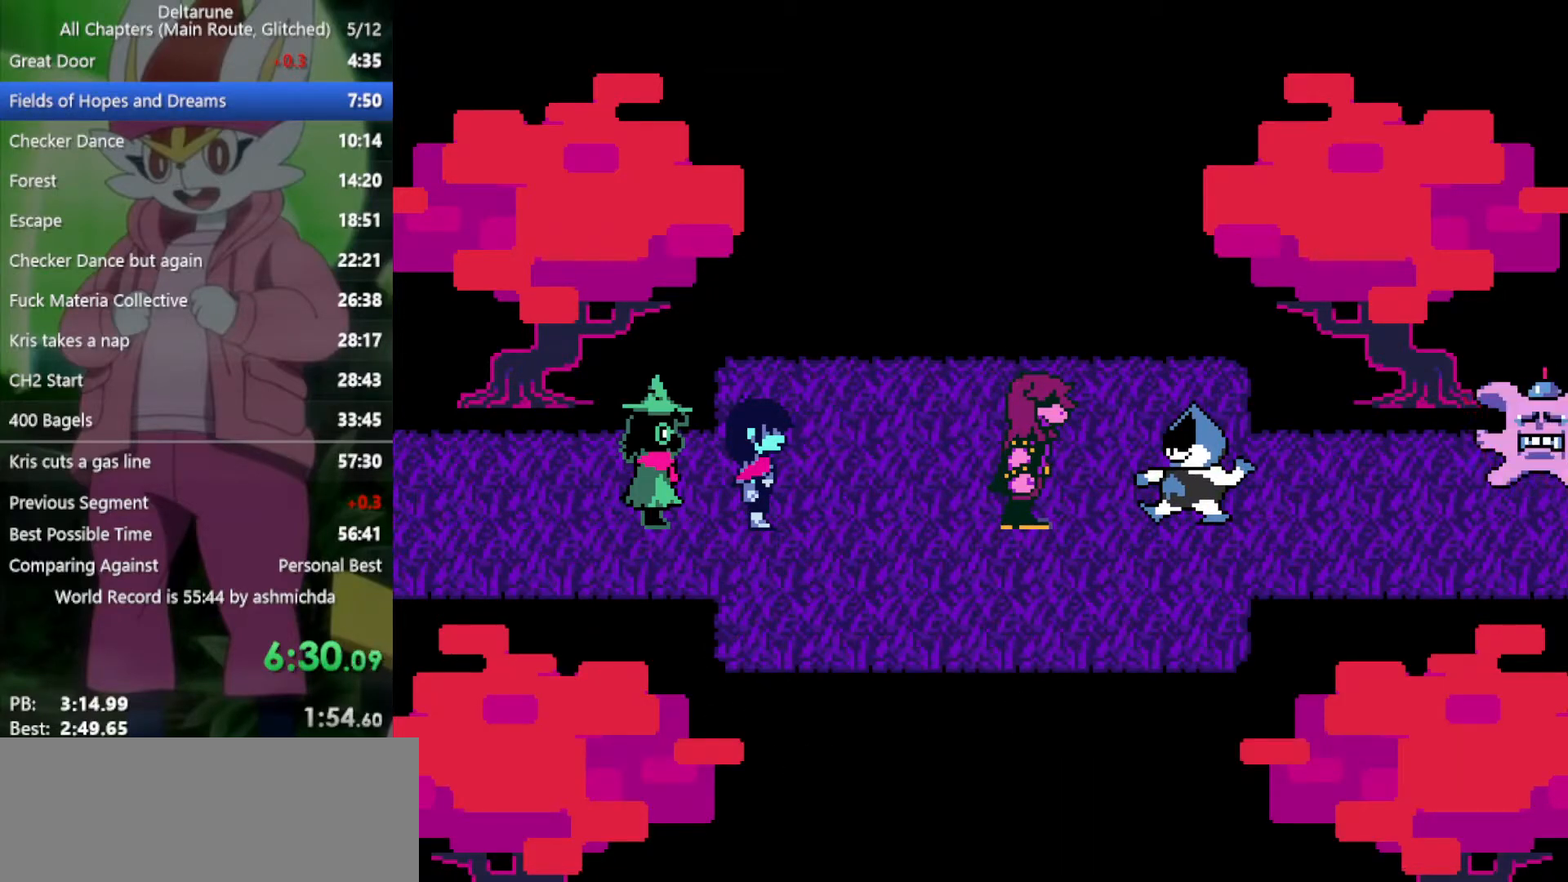
{"keys": ["x", "z"], "events": [[33, "return", "down"], [33, "z", "down"], [67, "return", "up"], [117, "return", "down"], [117, "z", "up"], [167, "z", "down"], [217, "return", "up"], [267, "return", "down"], [267, "z", "up"], [300, "return", "up"], [350, "z", "down"], [400, "return", "down"], [400, "z", "up"], [450, "return", "up"], [500, "z", "down"]]}
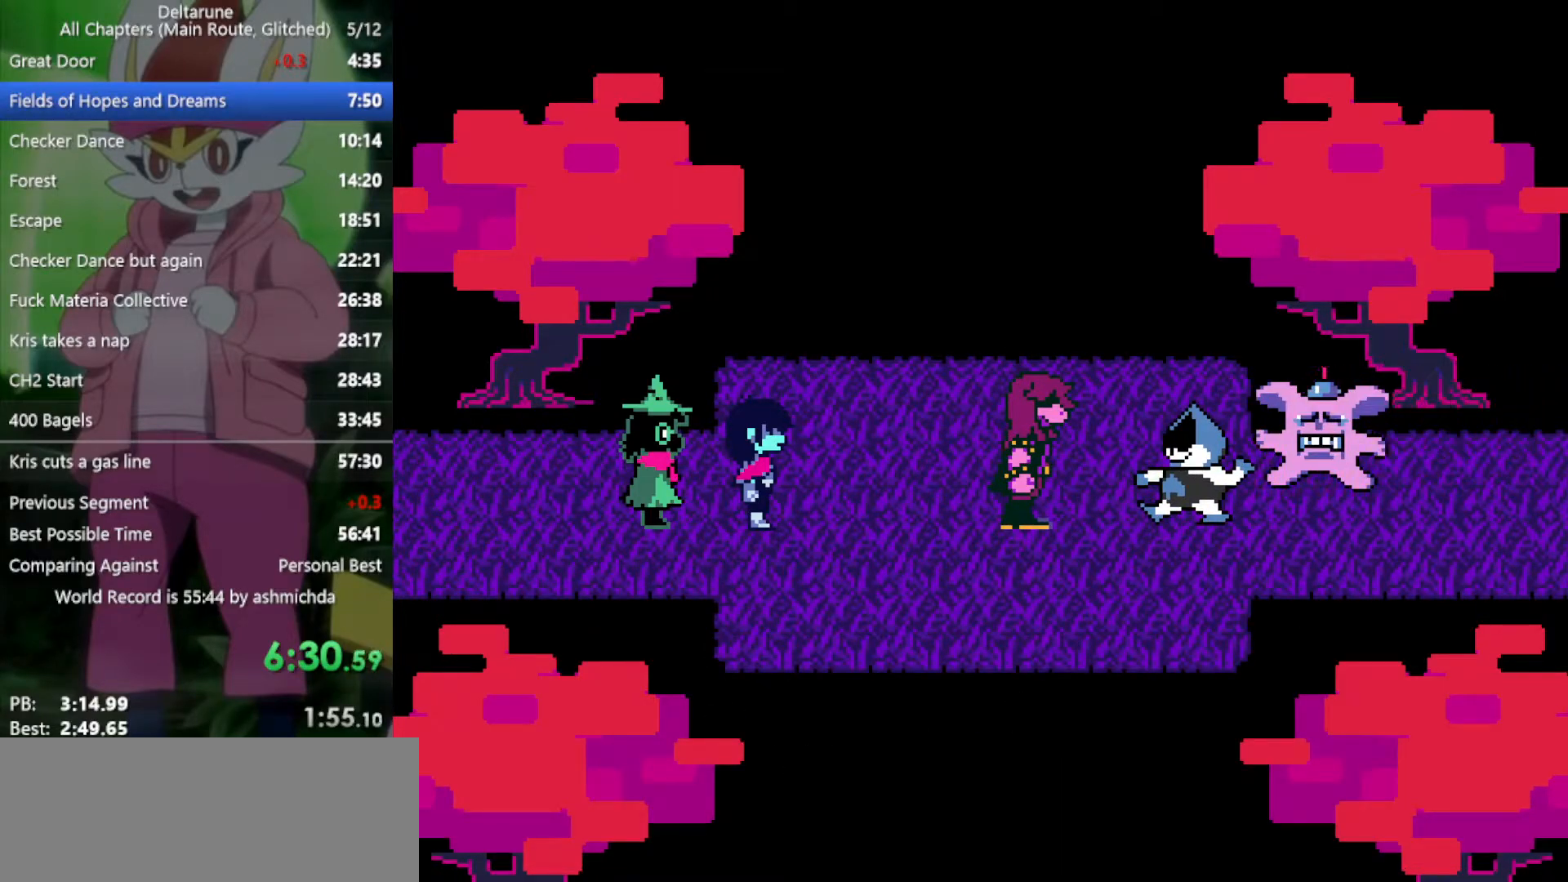
{"keys": ["x"], "events": [[33, "return", "down"], [33, "z", "up"], [83, "return", "up"], [133, "return", "down"], [133, "z", "down"], [183, "return", "up"], [233, "return", "down"], [233, "z", "up"], [267, "return", "up"], [317, "z", "down"], [367, "return", "down"], [367, "z", "up"], [417, "return", "up"], [467, "z", "down"], [500, "z", "up"]]}
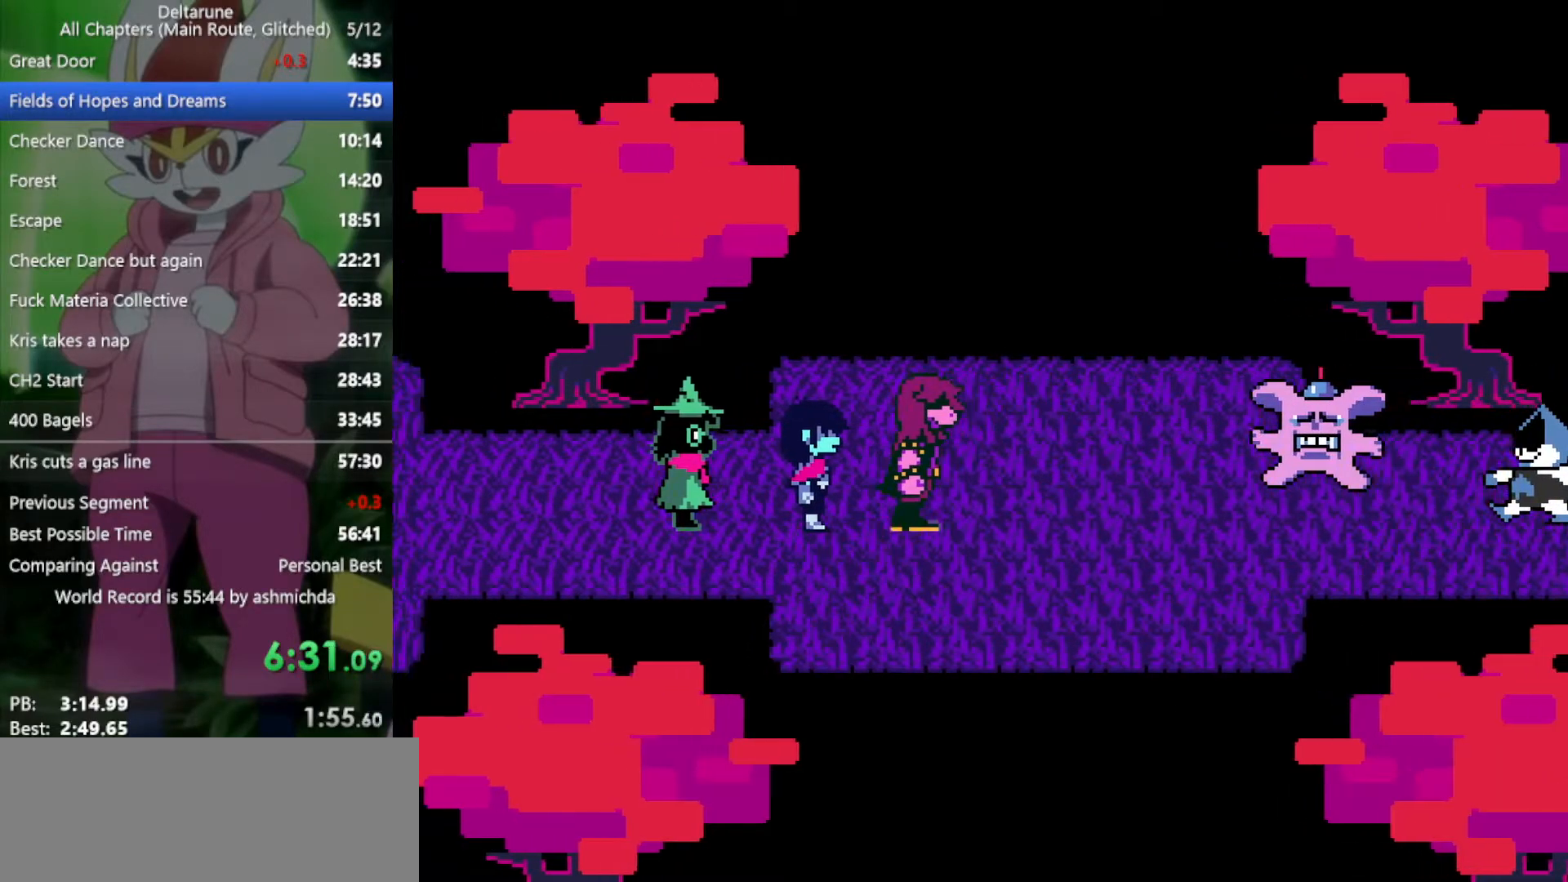
{"keys": ["x"], "events": [[150, "return", "down"], [150, "z", "down"], [200, "return", "up"], [200, "z", "up"], [283, "return", "down"], [283, "z", "down"], [333, "return", "up"], [333, "z", "up"]]}
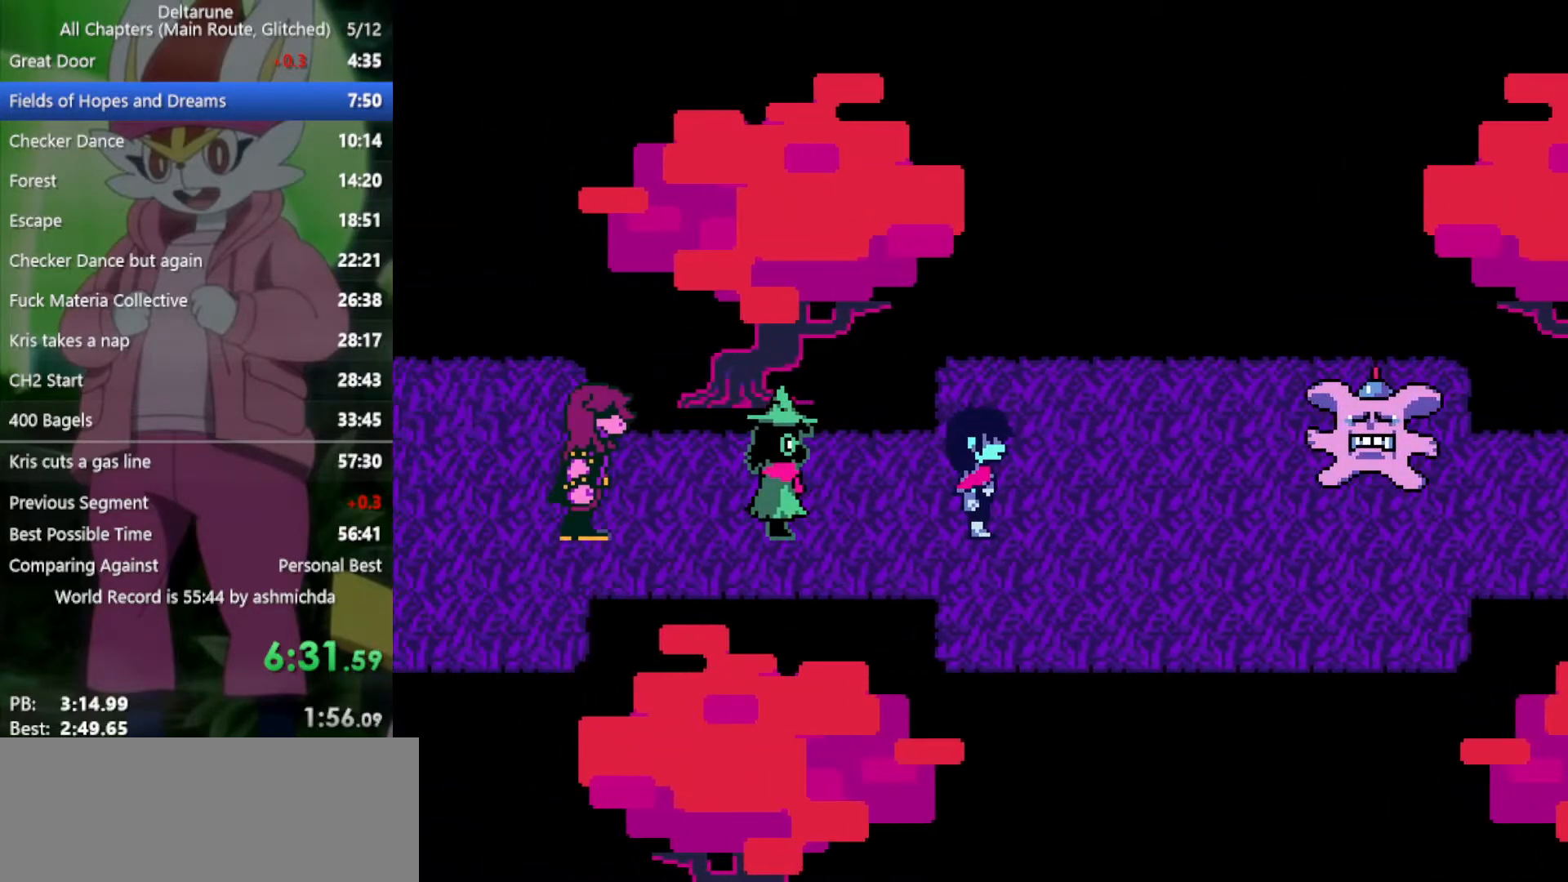
{"keys": ["x", "z"], "events": [[250, "z", "down"], [350, "z", "up"], [483, "z", "down"]]}
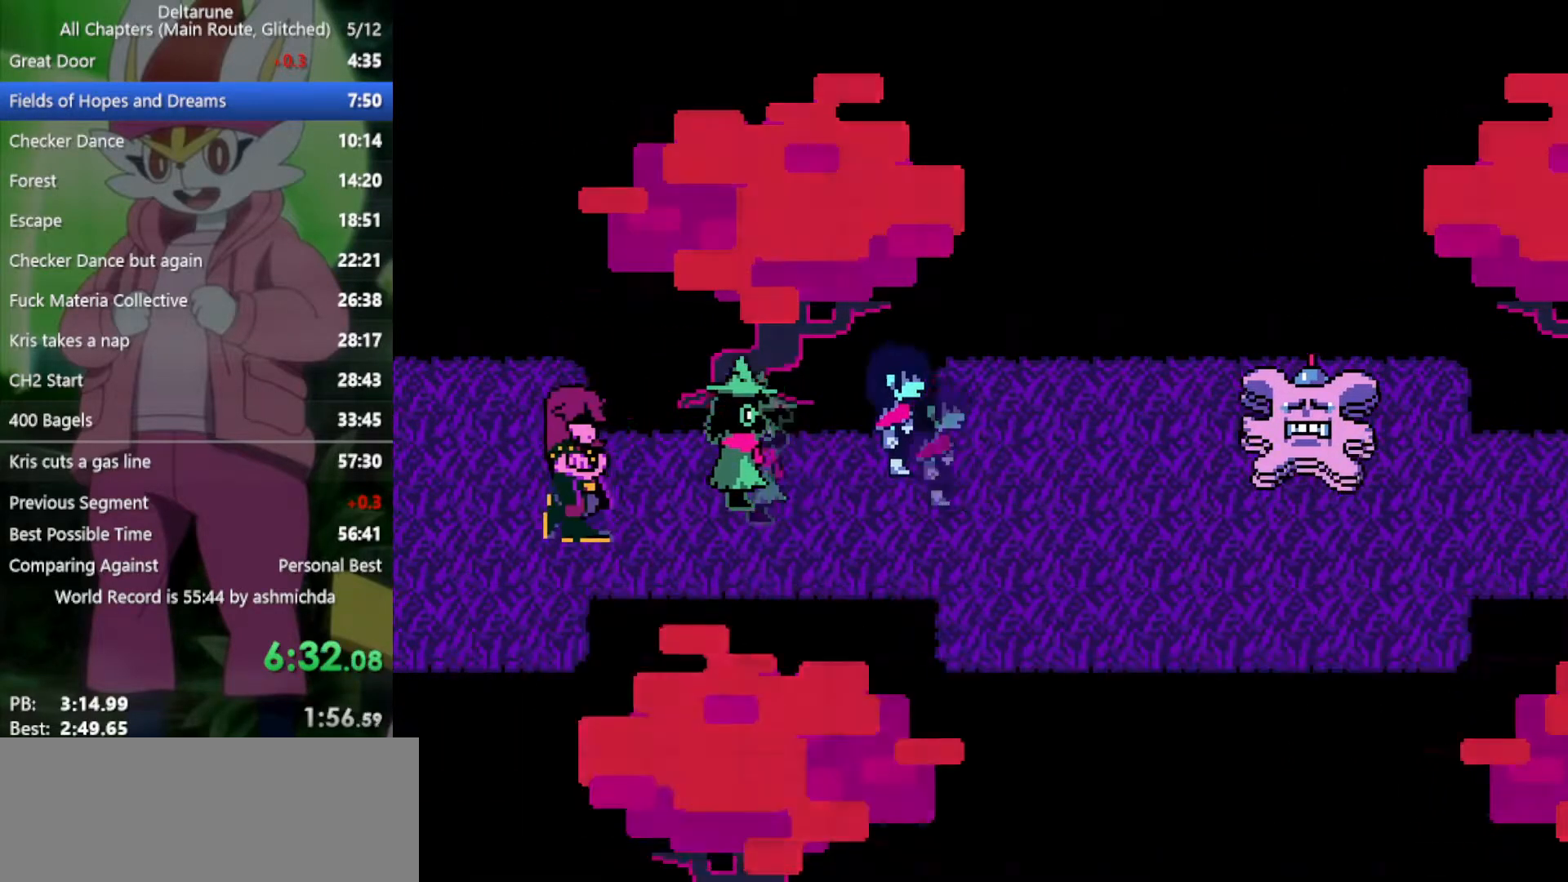
{"keys": ["x"], "events": [[33, "return", "down"], [33, "z", "up"], [83, "return", "up"], [117, "z", "down"], [167, "z", "up"], [267, "z", "down"], [317, "return", "down"], [317, "z", "up"], [350, "return", "up"]]}
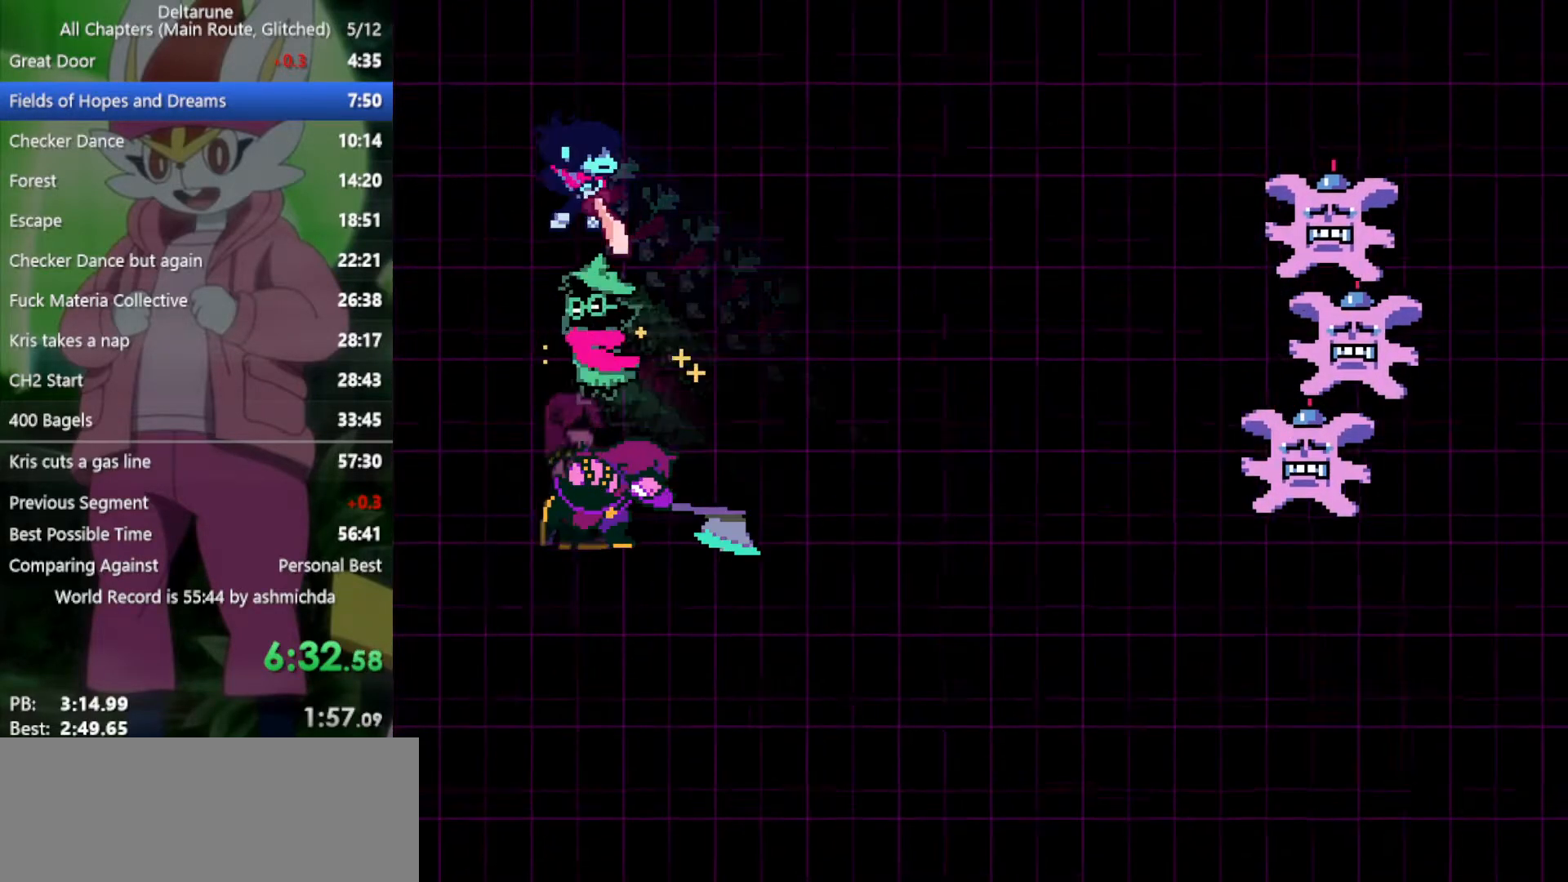
{"keys": ["x"], "events": []}